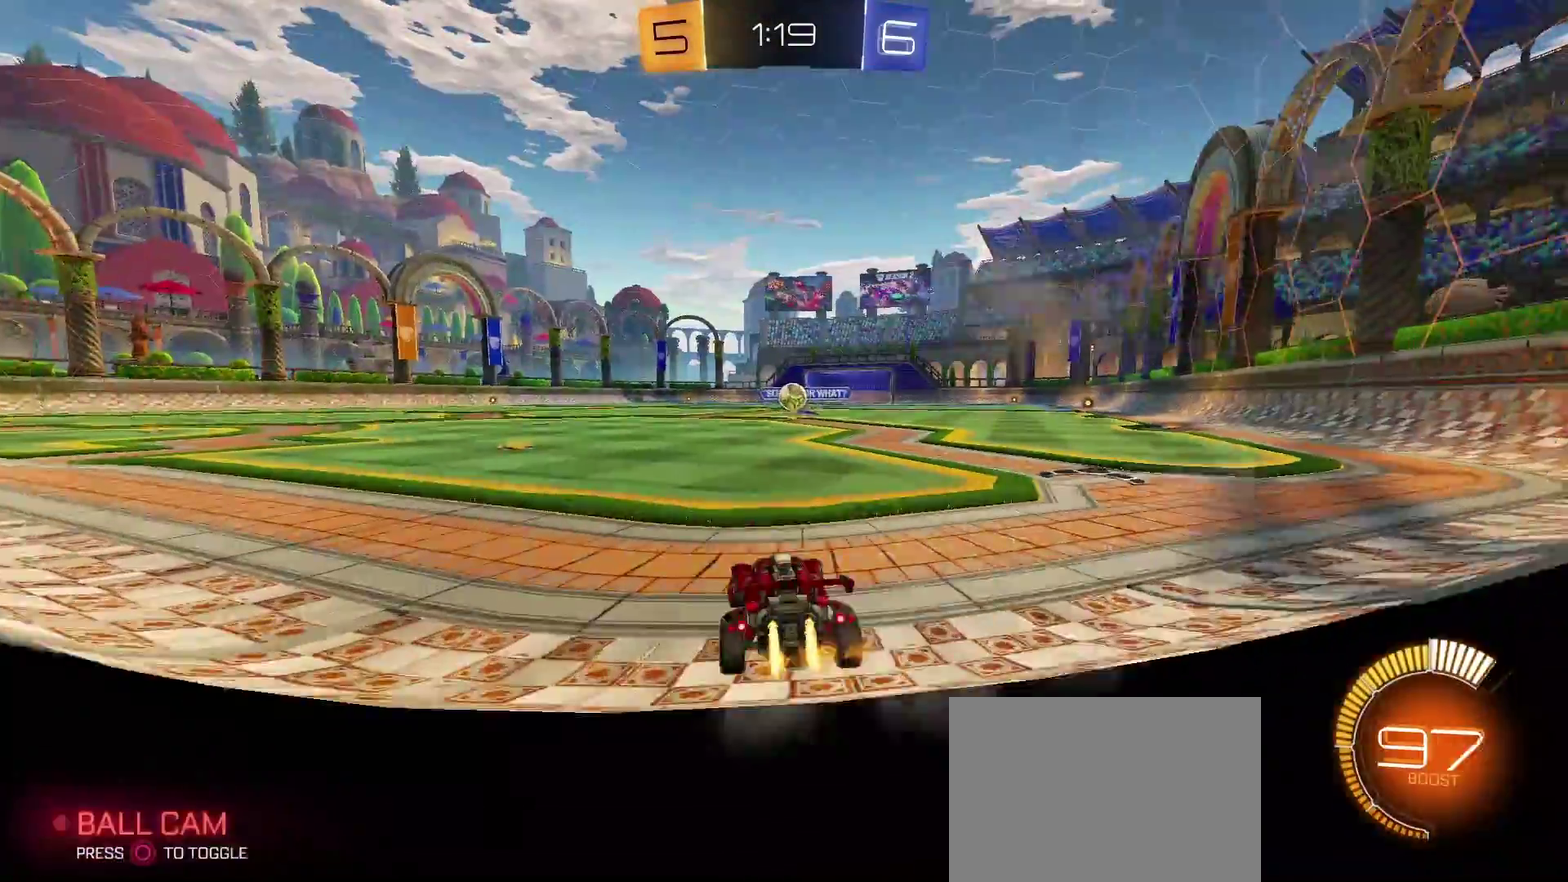
Gameplay with a controller (PlayStation layout); each line is a JSON object with the inputs held at the frame after it. "events" lists button and stick changes between this image and that frame as [ms after this image, input, new state], when the widget could be followed in between. Not read: R1.
{"buttons": ["TRIANGLE", "R2"], "left_stick": "center", "right_stick": "center", "events": [[67, "left_stick", "center"]]}
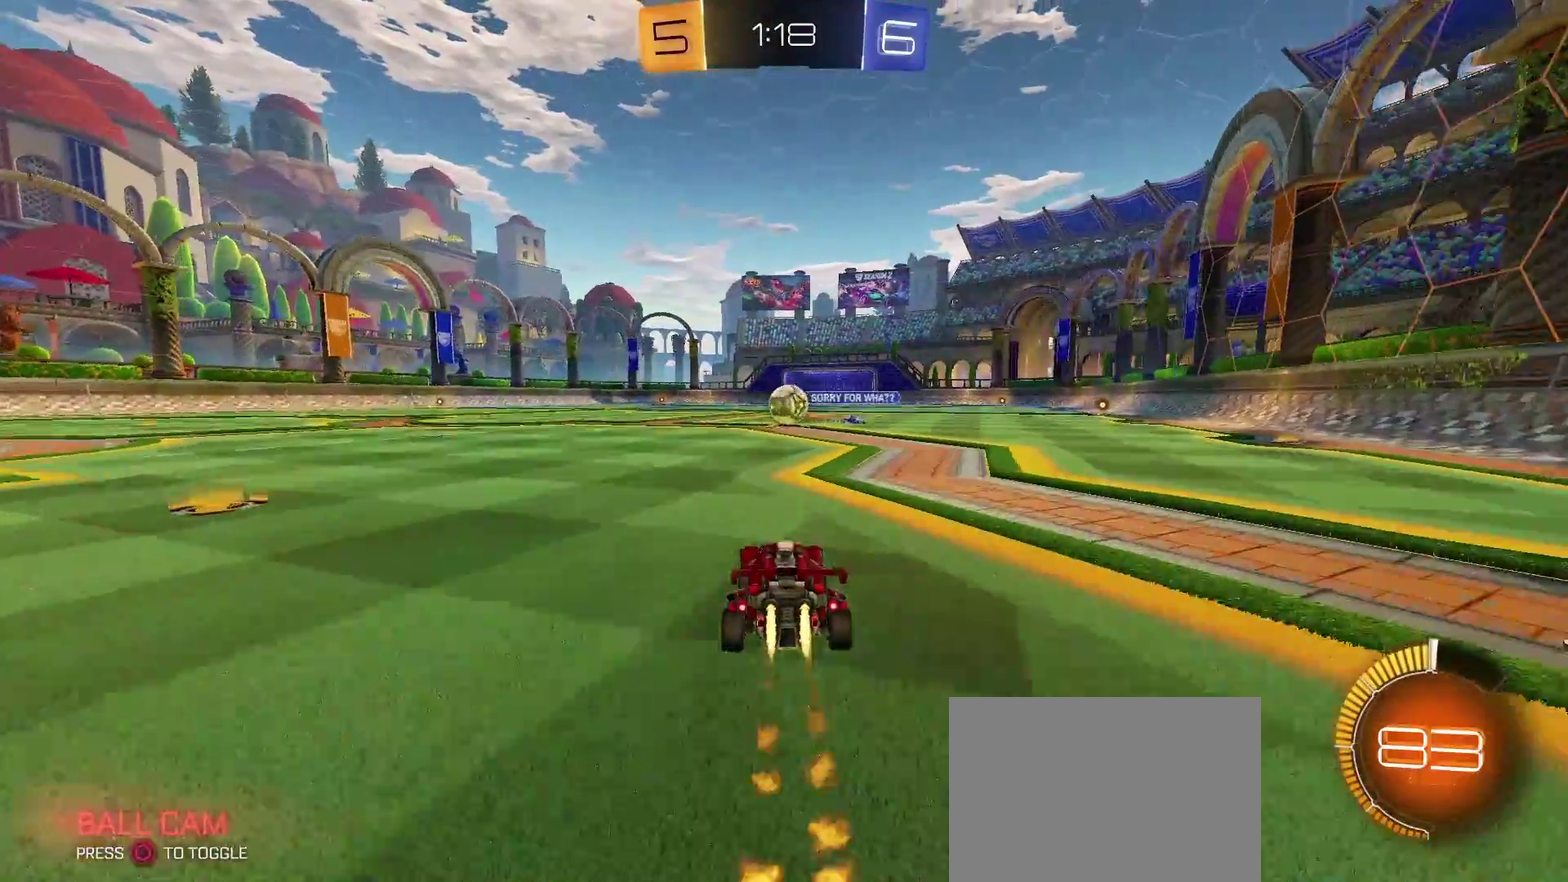
{"buttons": ["R2"], "left_stick": "left", "right_stick": "center", "events": [[67, "TRIANGLE", "up"], [300, "TRIANGLE", "down"], [300, "left_stick", "right"], [433, "left_stick", "center"], [483, "left_stick", "left"], [500, "TRIANGLE", "up"]]}
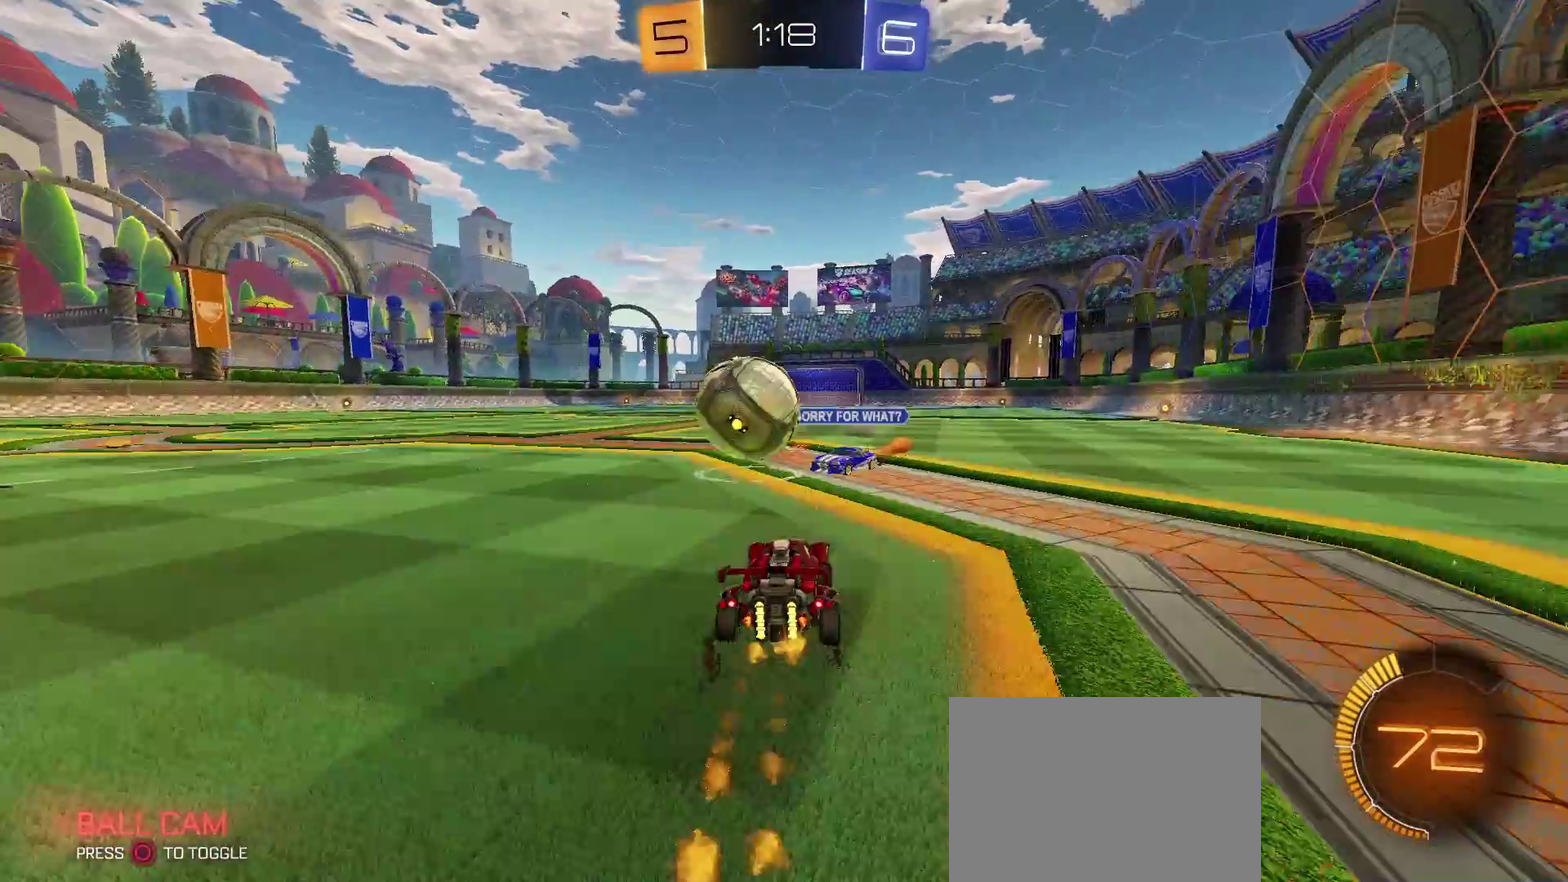
{"buttons": ["R2"], "left_stick": "left", "right_stick": "center", "events": []}
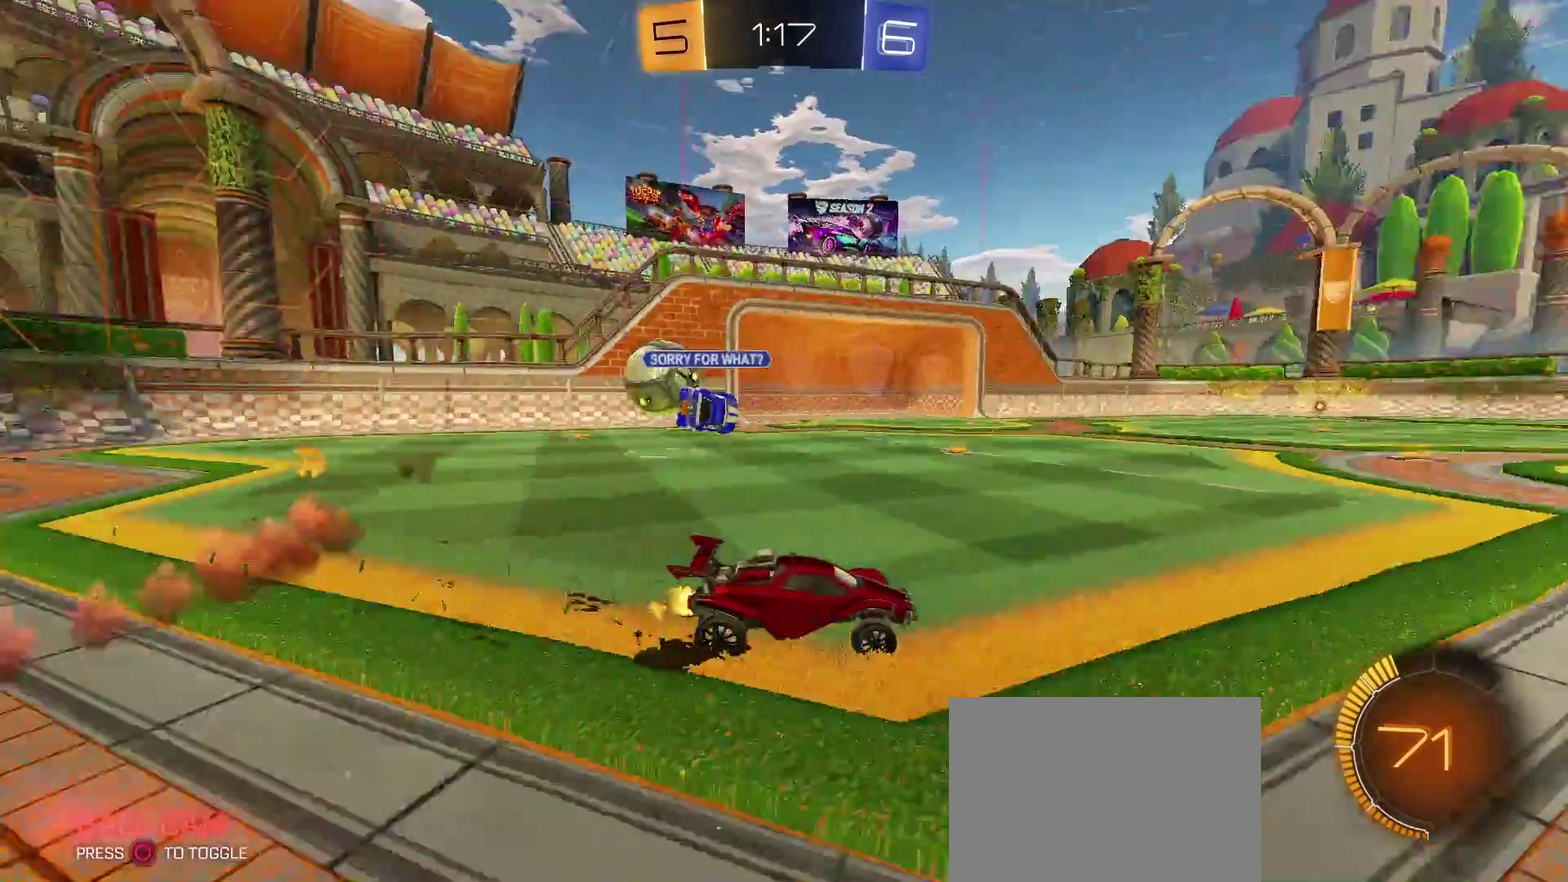
{"buttons": ["TRIANGLE", "R2"], "left_stick": "left", "right_stick": "center", "events": [[250, "TRIANGLE", "down"]]}
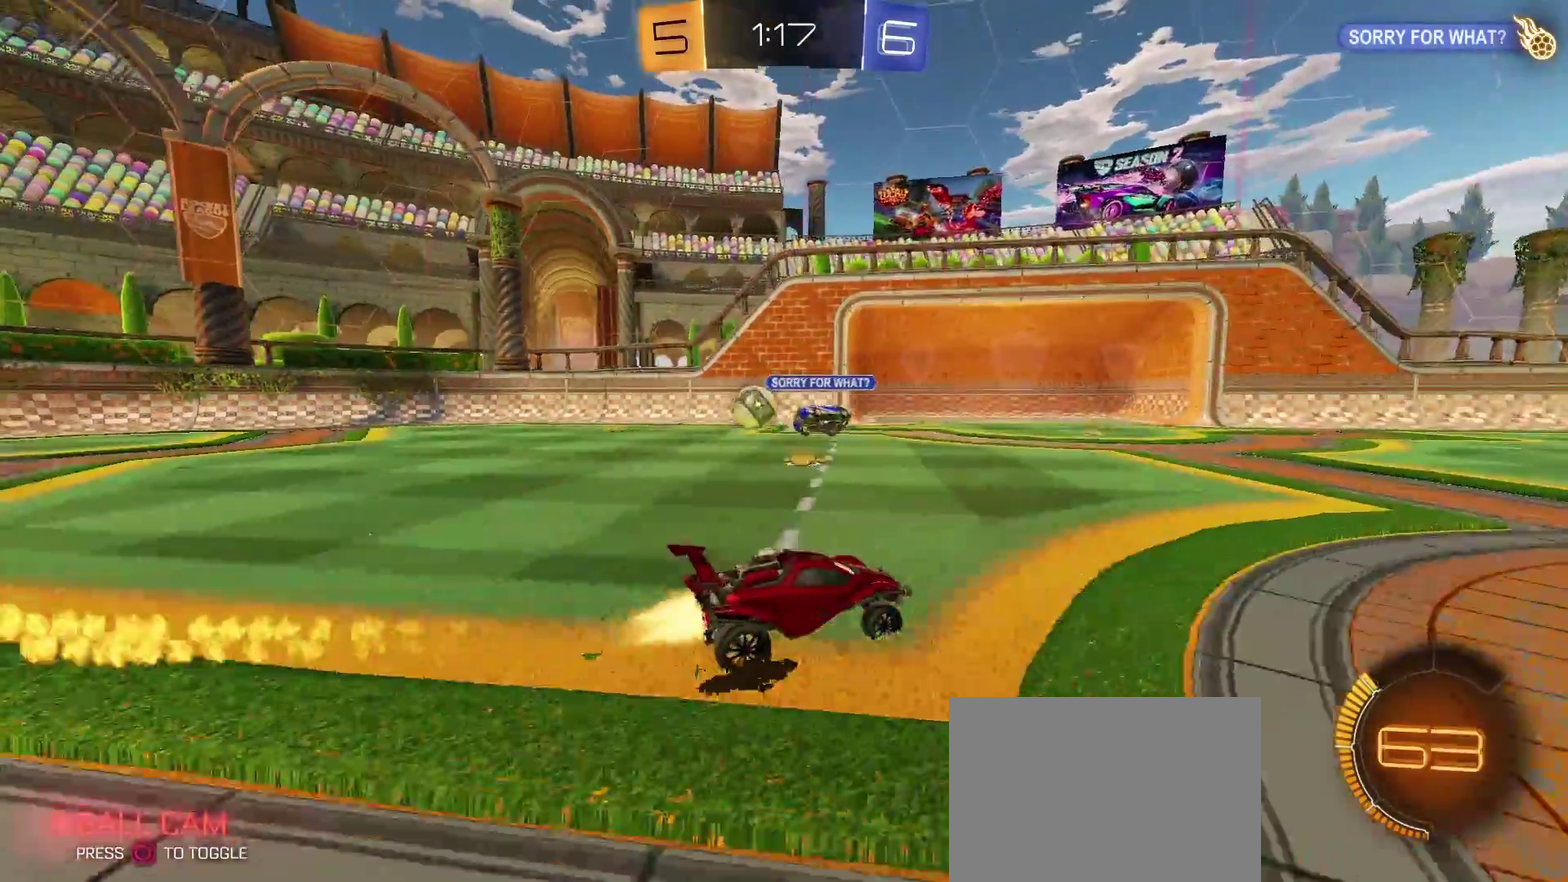
{"buttons": [], "left_stick": "left", "right_stick": "center", "events": [[150, "TRIANGLE", "up"], [200, "left_stick", "center"], [433, "left_stick", "left"], [467, "R2", "up"]]}
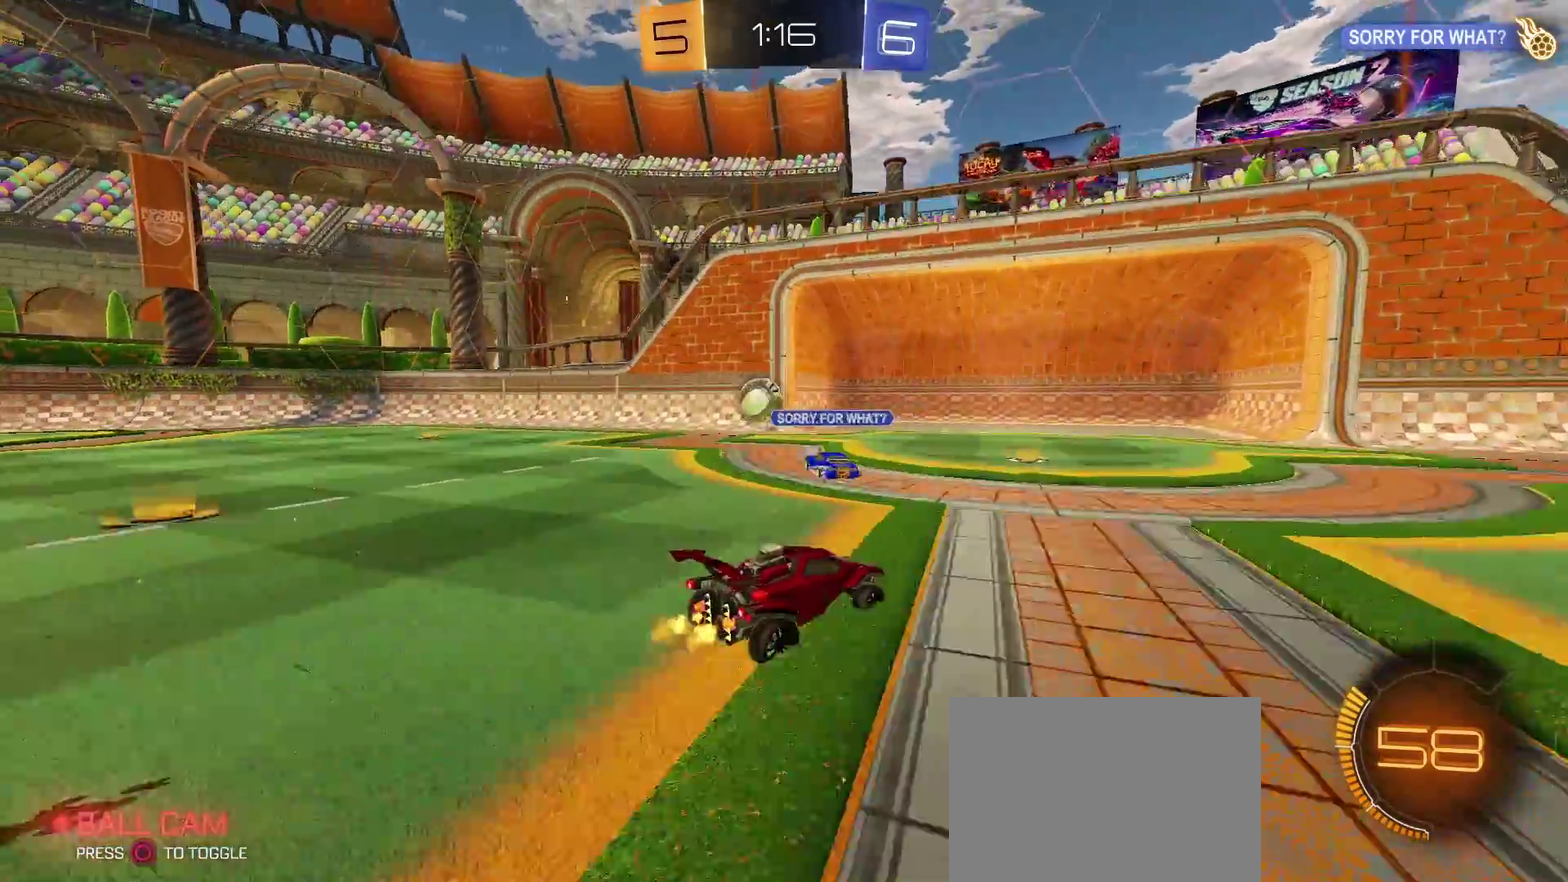
{"buttons": ["R2"], "left_stick": "left", "right_stick": "center"}
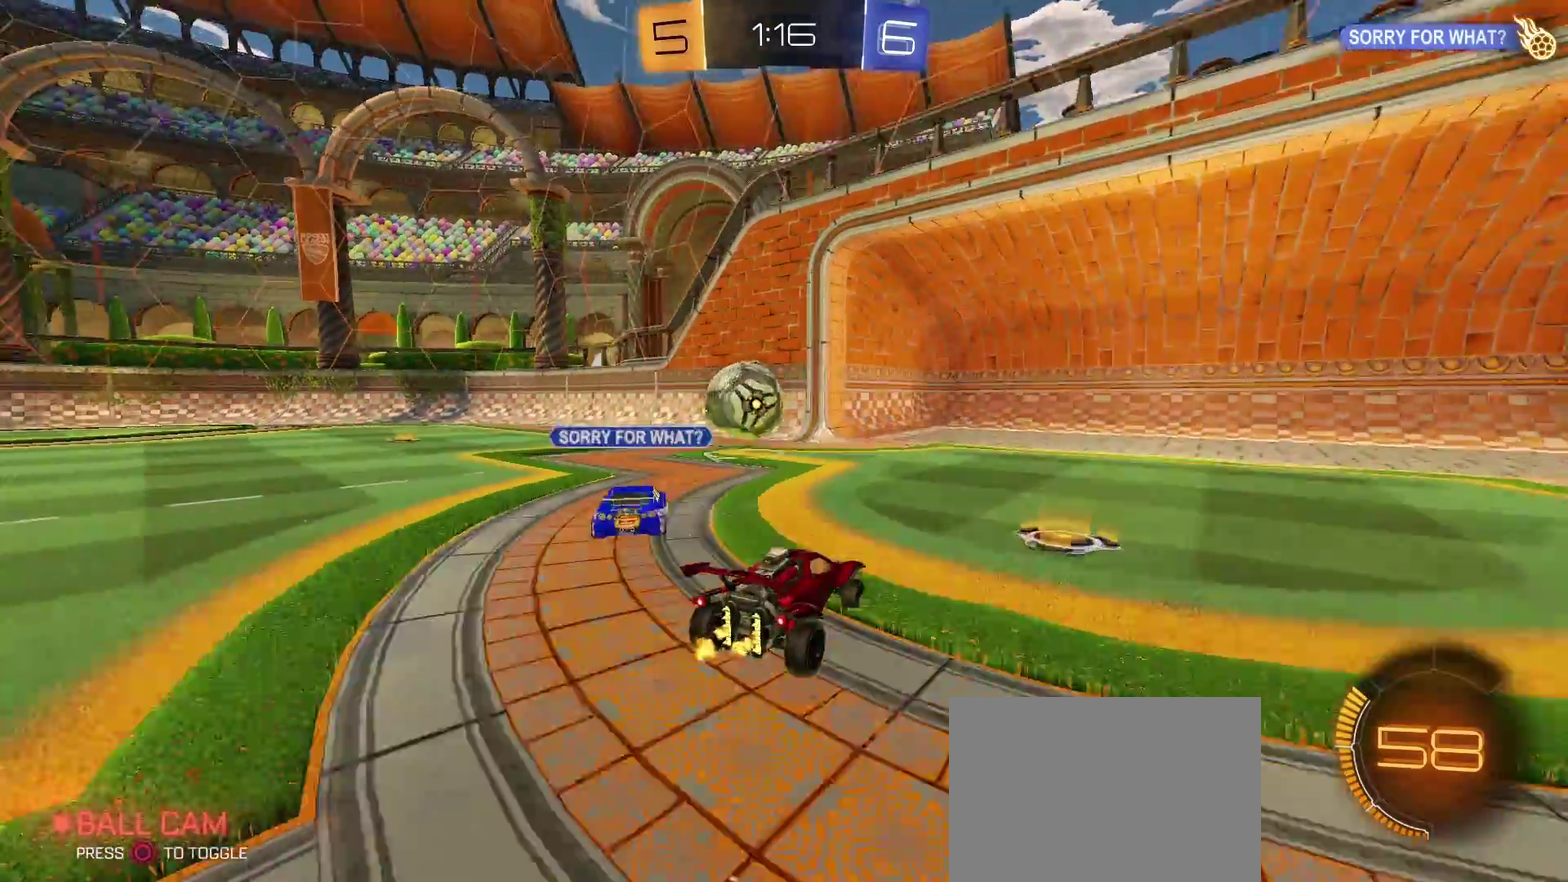
{"buttons": ["R2"], "left_stick": "down-right", "right_stick": "center", "events": [[400, "left_stick", "down-right"]]}
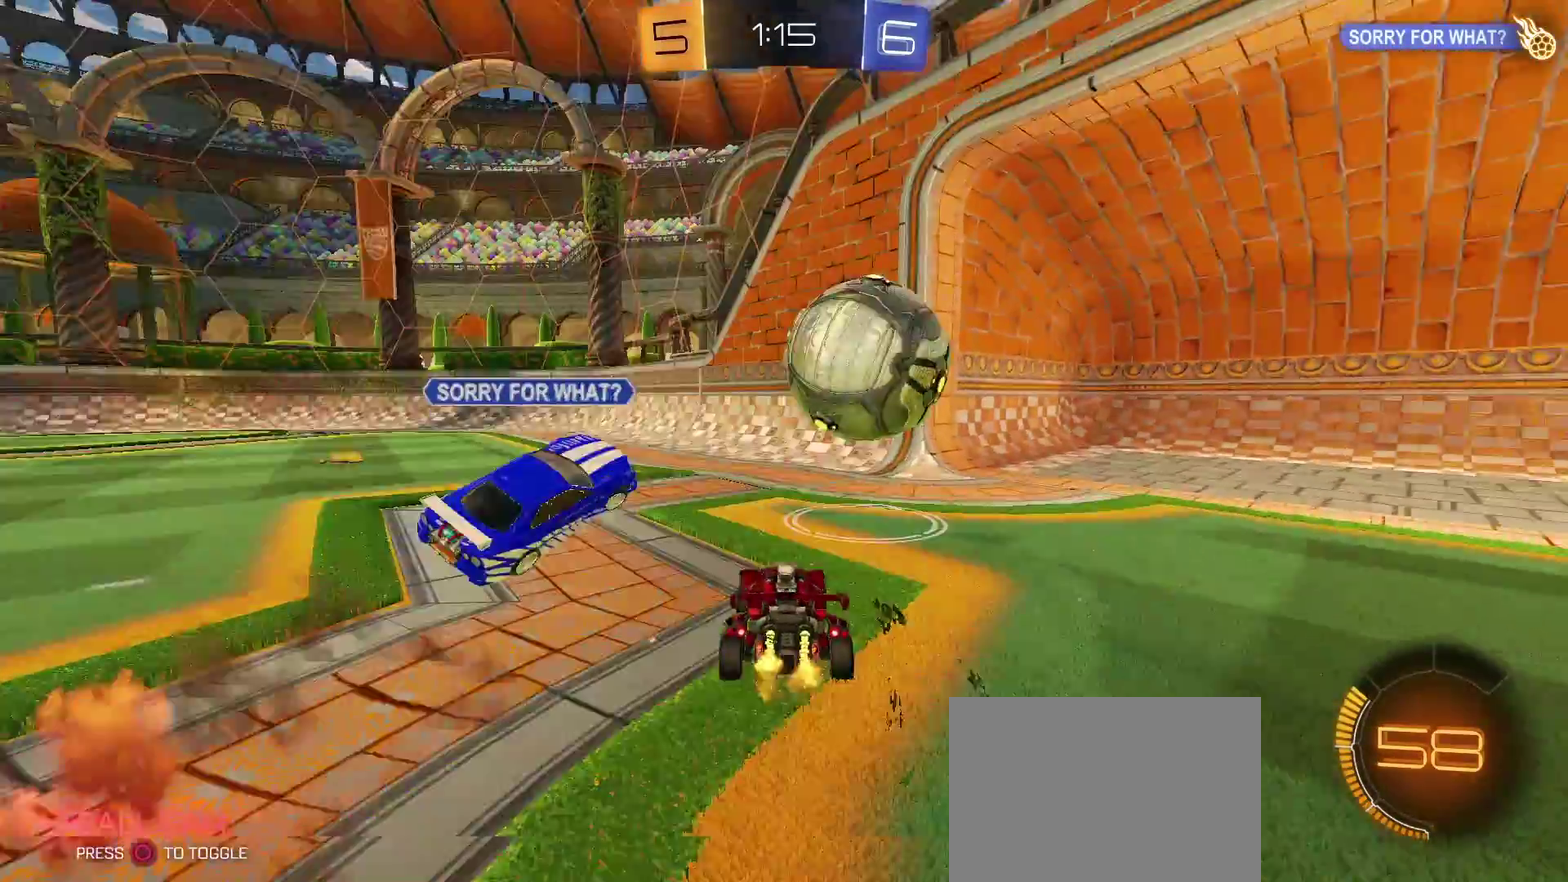
{"buttons": ["L2"], "left_stick": "right", "right_stick": "center", "events": [[317, "L2", "down"], [317, "R2", "up"], [500, "left_stick", "right"]]}
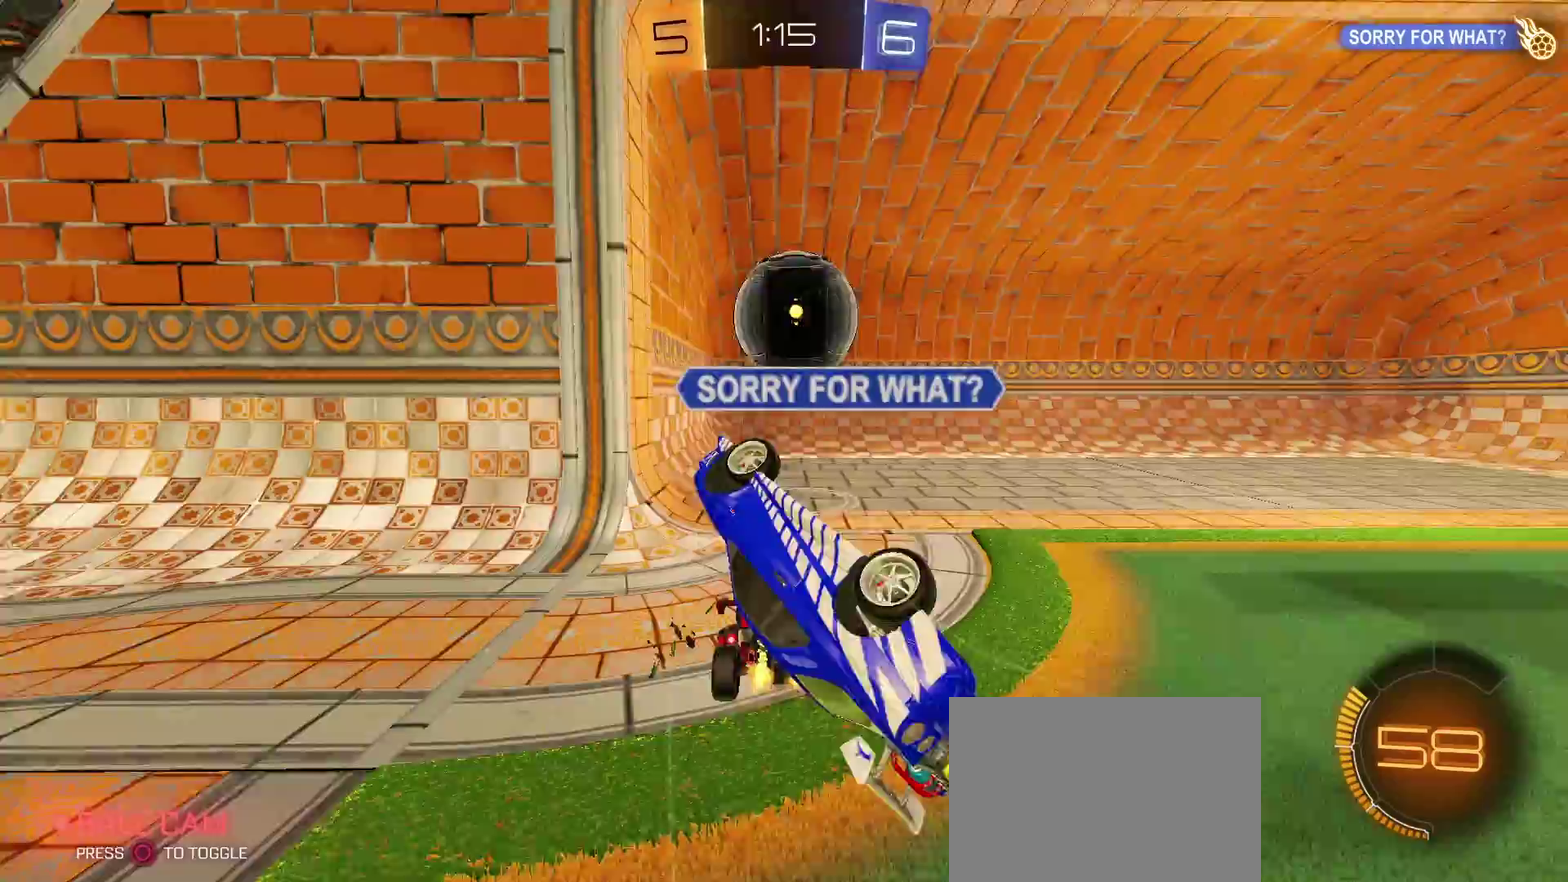
{"buttons": ["CIRCLE"], "left_stick": "up", "right_stick": "center", "events": [[17, "L2", "up"], [167, "left_stick", "up"], [417, "left_stick", "up-right"], [467, "CIRCLE", "down"], [467, "left_stick", "up"]]}
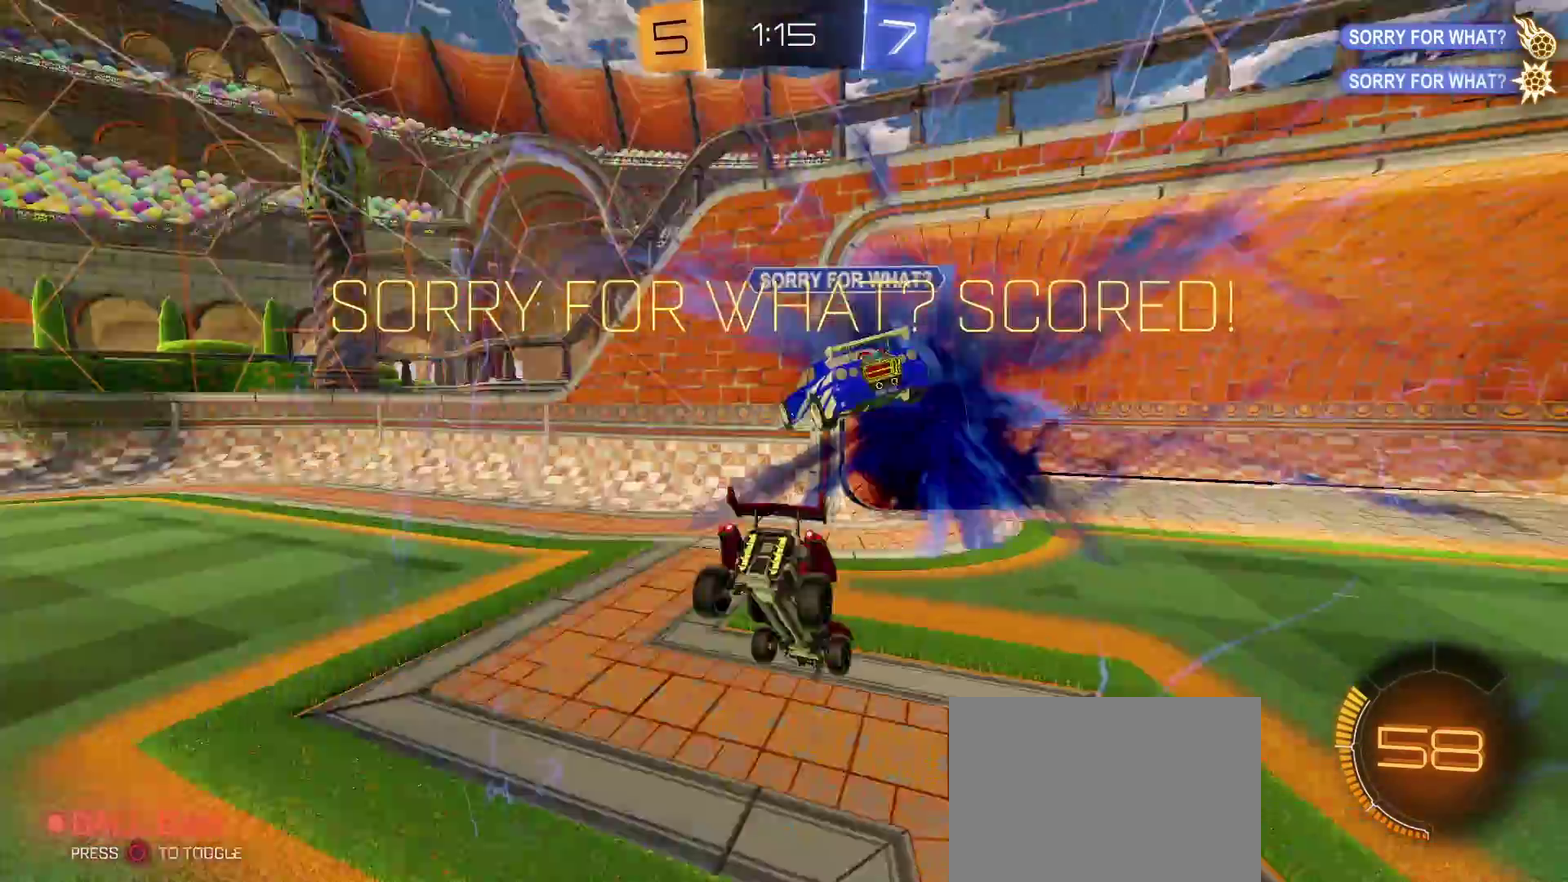
{"buttons": ["SQUARE", "TRIANGLE"], "left_stick": "up-right", "right_stick": "center", "events": [[383, "CIRCLE", "up"], [383, "left_stick", "up-right"], [467, "SQUARE", "down"], [467, "TRIANGLE", "down"]]}
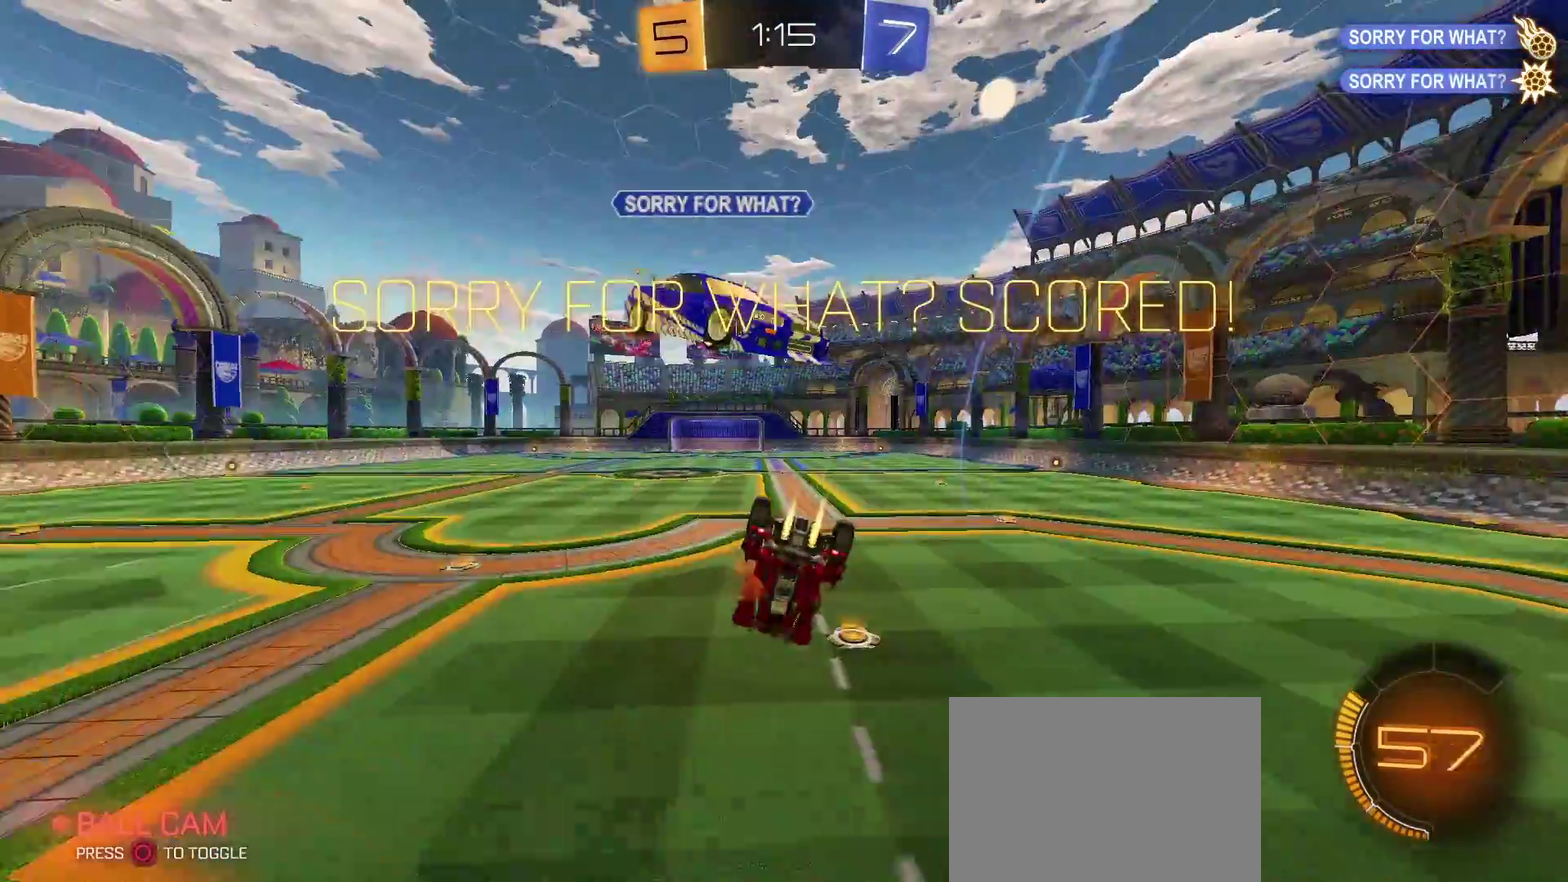
{"buttons": ["CROSS", "TRIANGLE"], "left_stick": "right", "right_stick": "center", "events": [[133, "CROSS", "down"], [150, "left_stick", "right"], [483, "SQUARE", "up"]]}
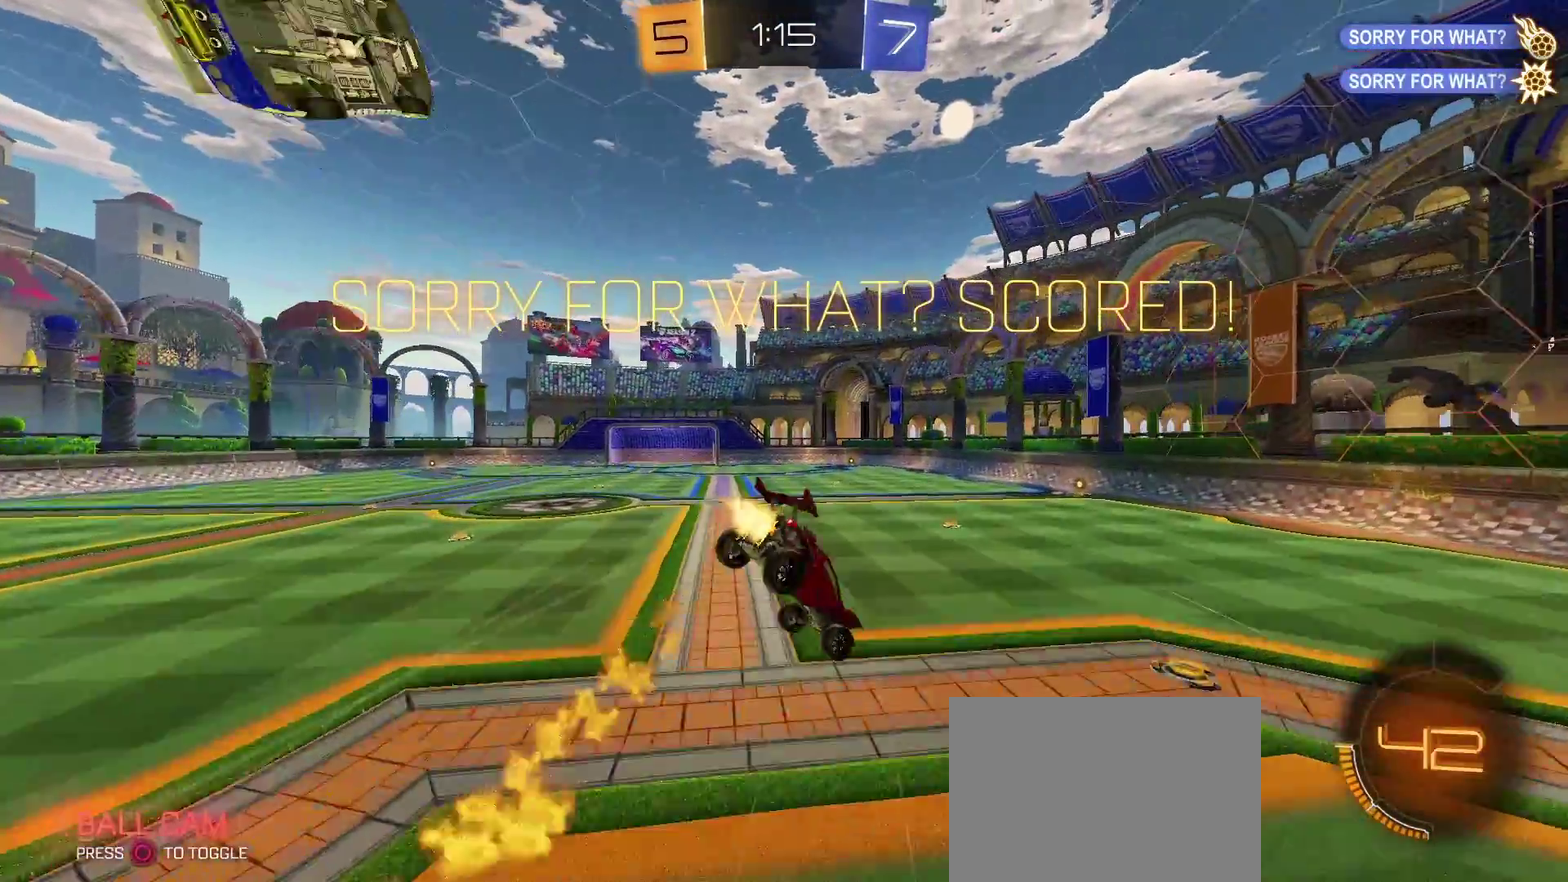
{"buttons": ["CROSS", "TRIANGLE"], "left_stick": "right", "right_stick": "center", "events": [[50, "TRIANGLE", "up"], [400, "TRIANGLE", "down"]]}
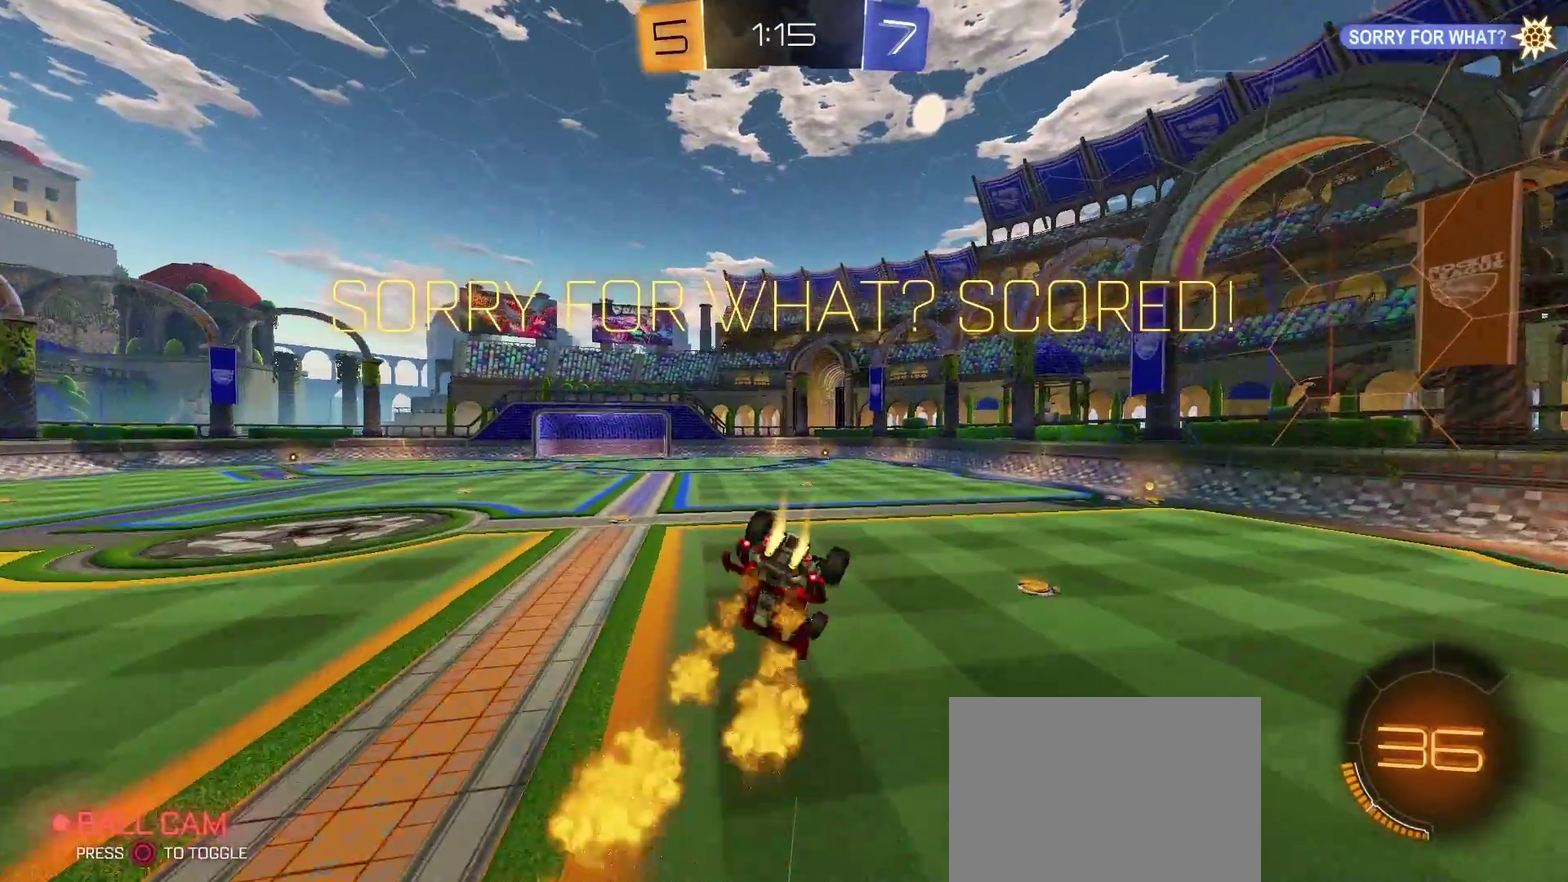
{"buttons": ["CROSS"], "left_stick": "up", "right_stick": "center", "events": [[283, "left_stick", "up-right"], [367, "SQUARE", "down"], [500, "SQUARE", "up"], [500, "TRIANGLE", "up"], [500, "left_stick", "up"]]}
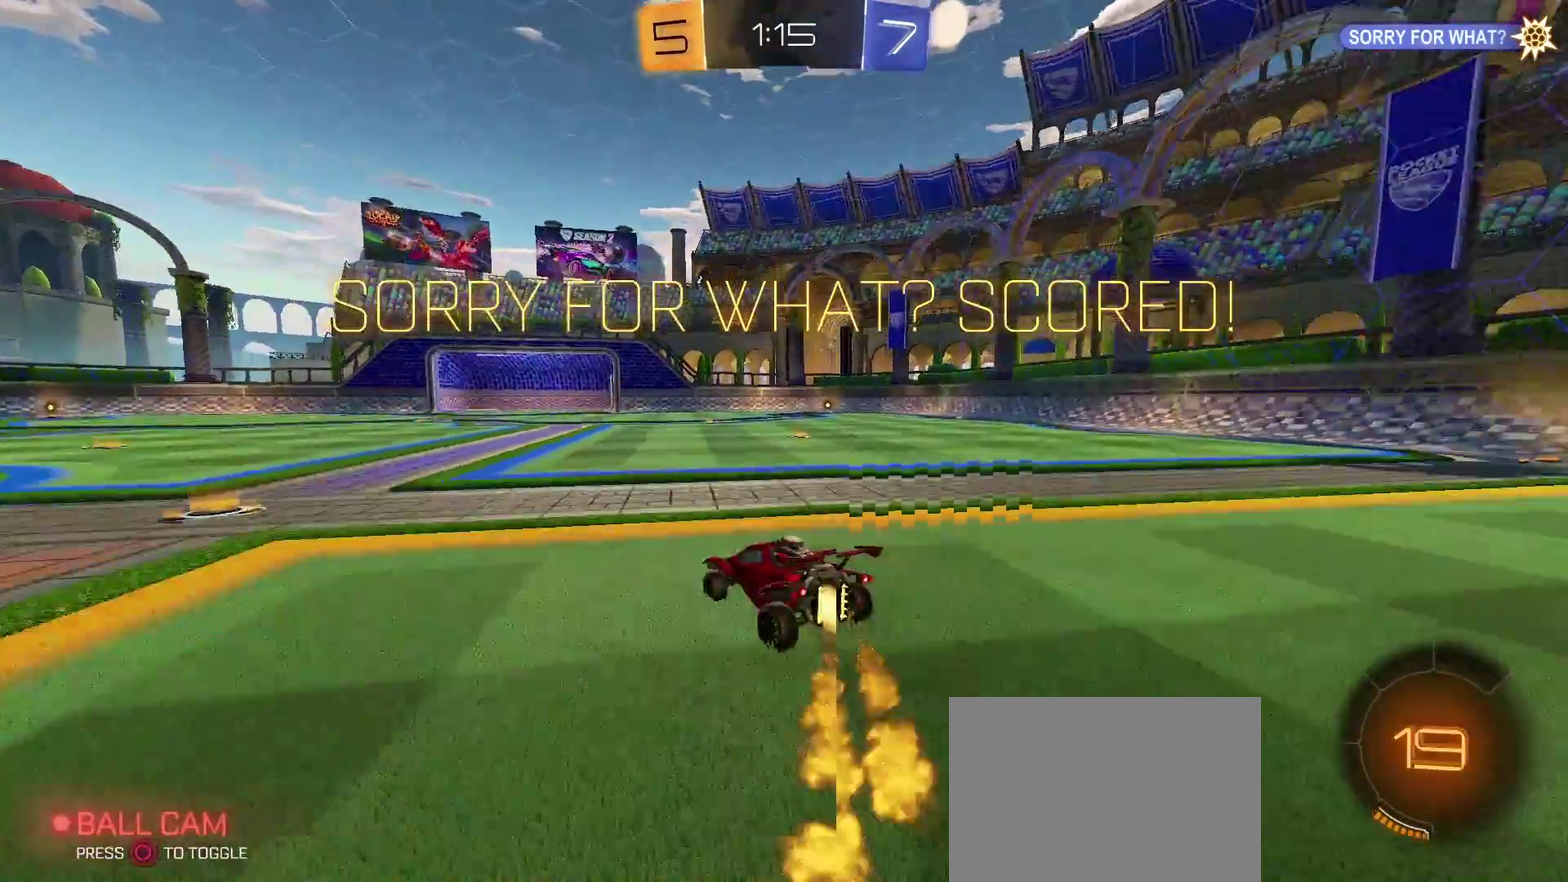
{"buttons": ["CROSS", "SQUARE", "TRIANGLE"], "left_stick": "up", "right_stick": "center", "events": [[100, "TRIANGLE", "down"], [217, "TRIANGLE", "up"], [283, "TRIANGLE", "down"], [350, "SQUARE", "down"]]}
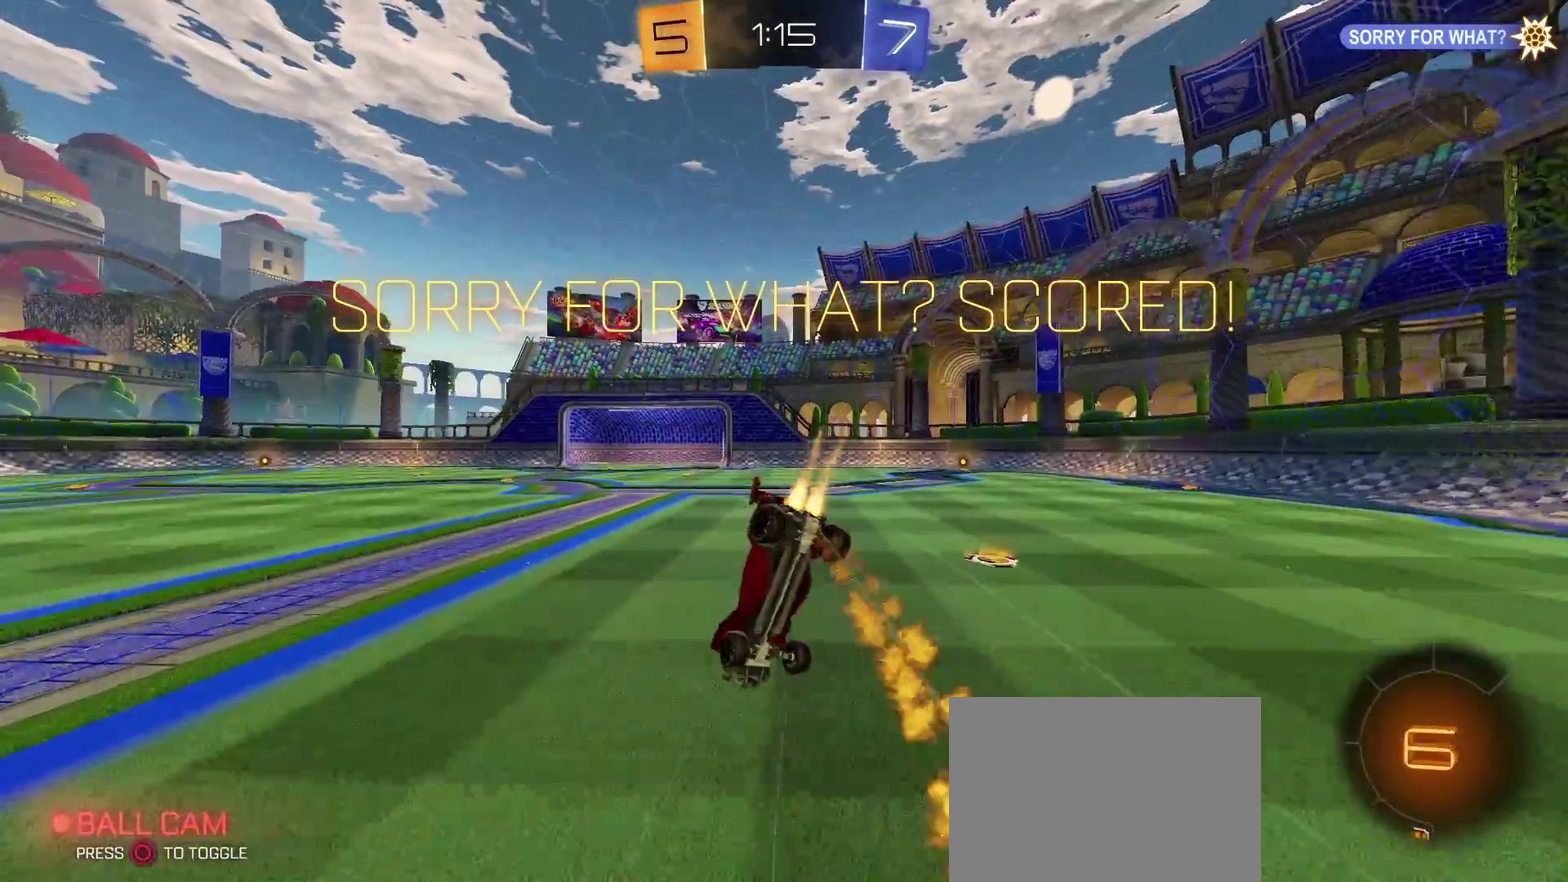
{"buttons": [], "left_stick": "center", "right_stick": "center", "events": [[67, "SQUARE", "up"], [117, "CROSS", "up"], [117, "TRIANGLE", "up"], [283, "left_stick", "center"]]}
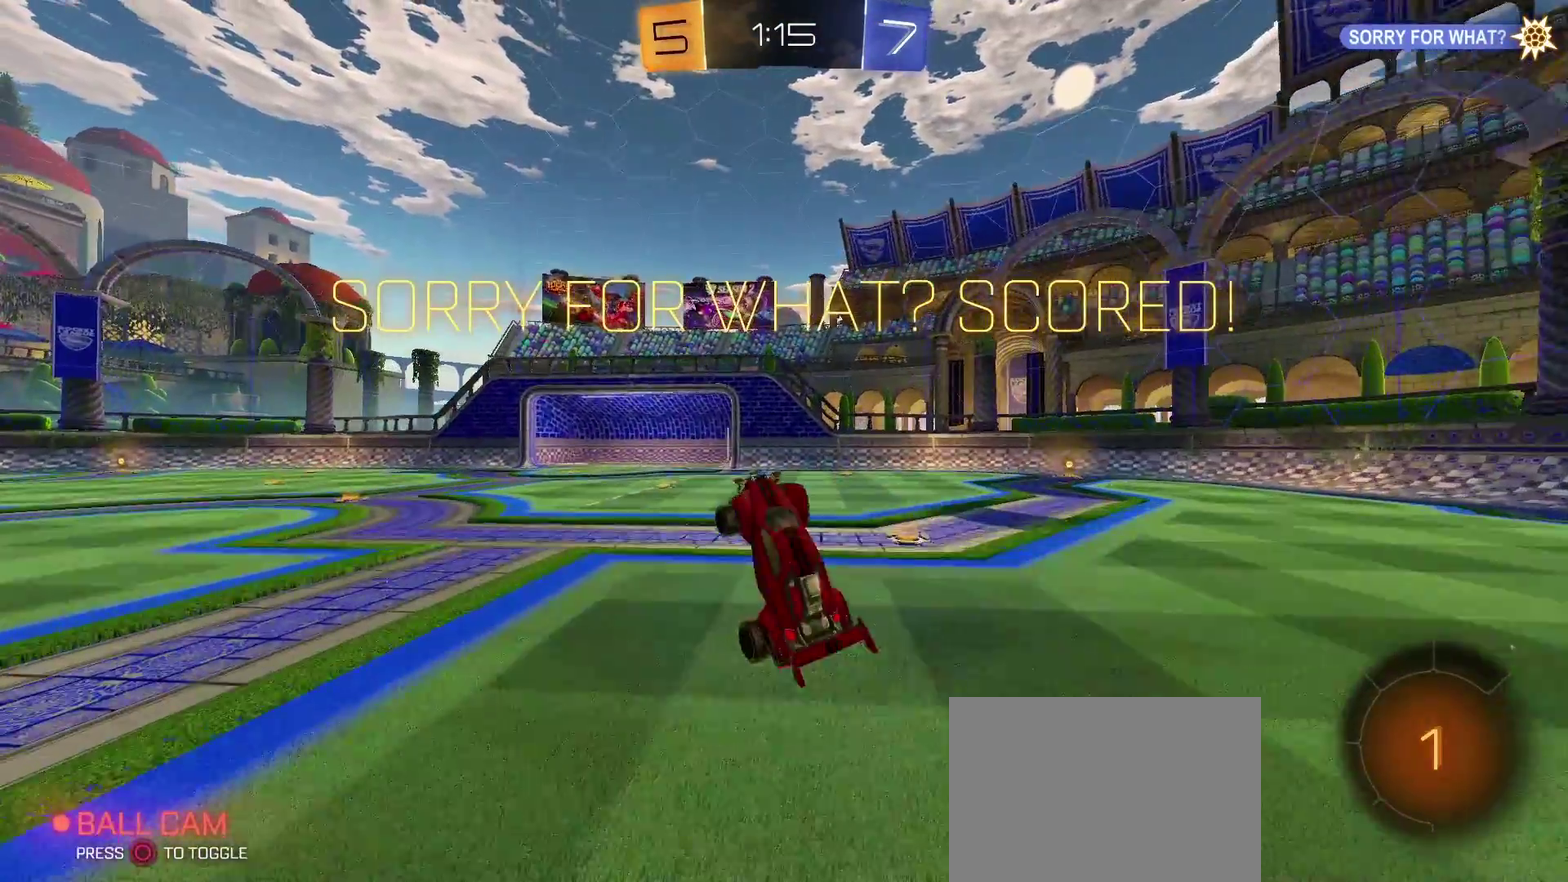
{"buttons": ["SQUARE"], "left_stick": "center", "right_stick": "center", "events": [[450, "SQUARE", "down"]]}
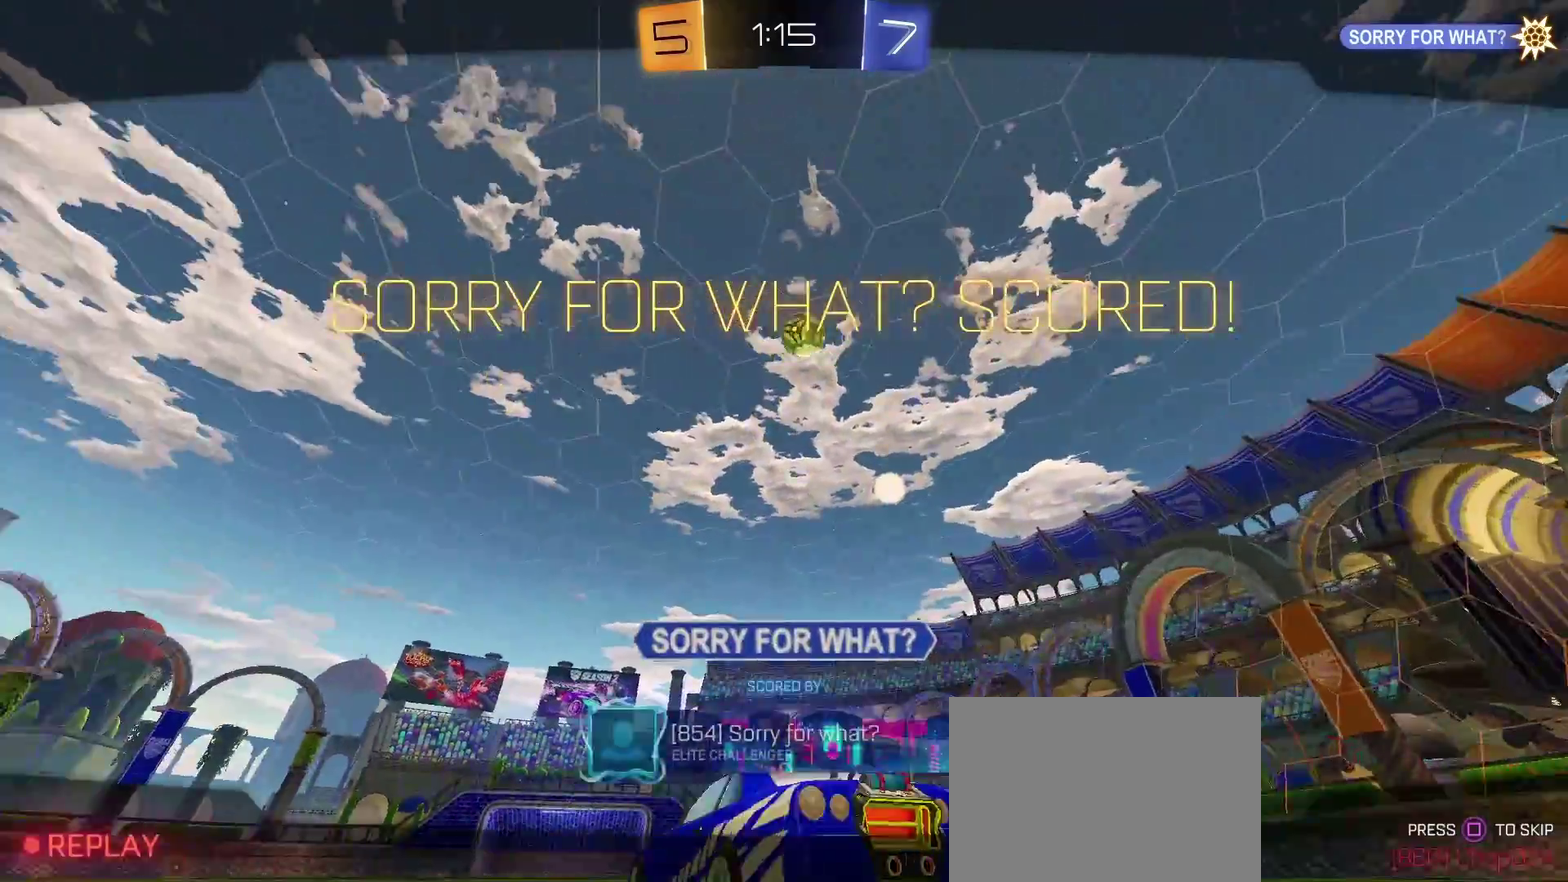
{"buttons": [], "left_stick": "center", "right_stick": "center", "events": [[83, "SQUARE", "up"]]}
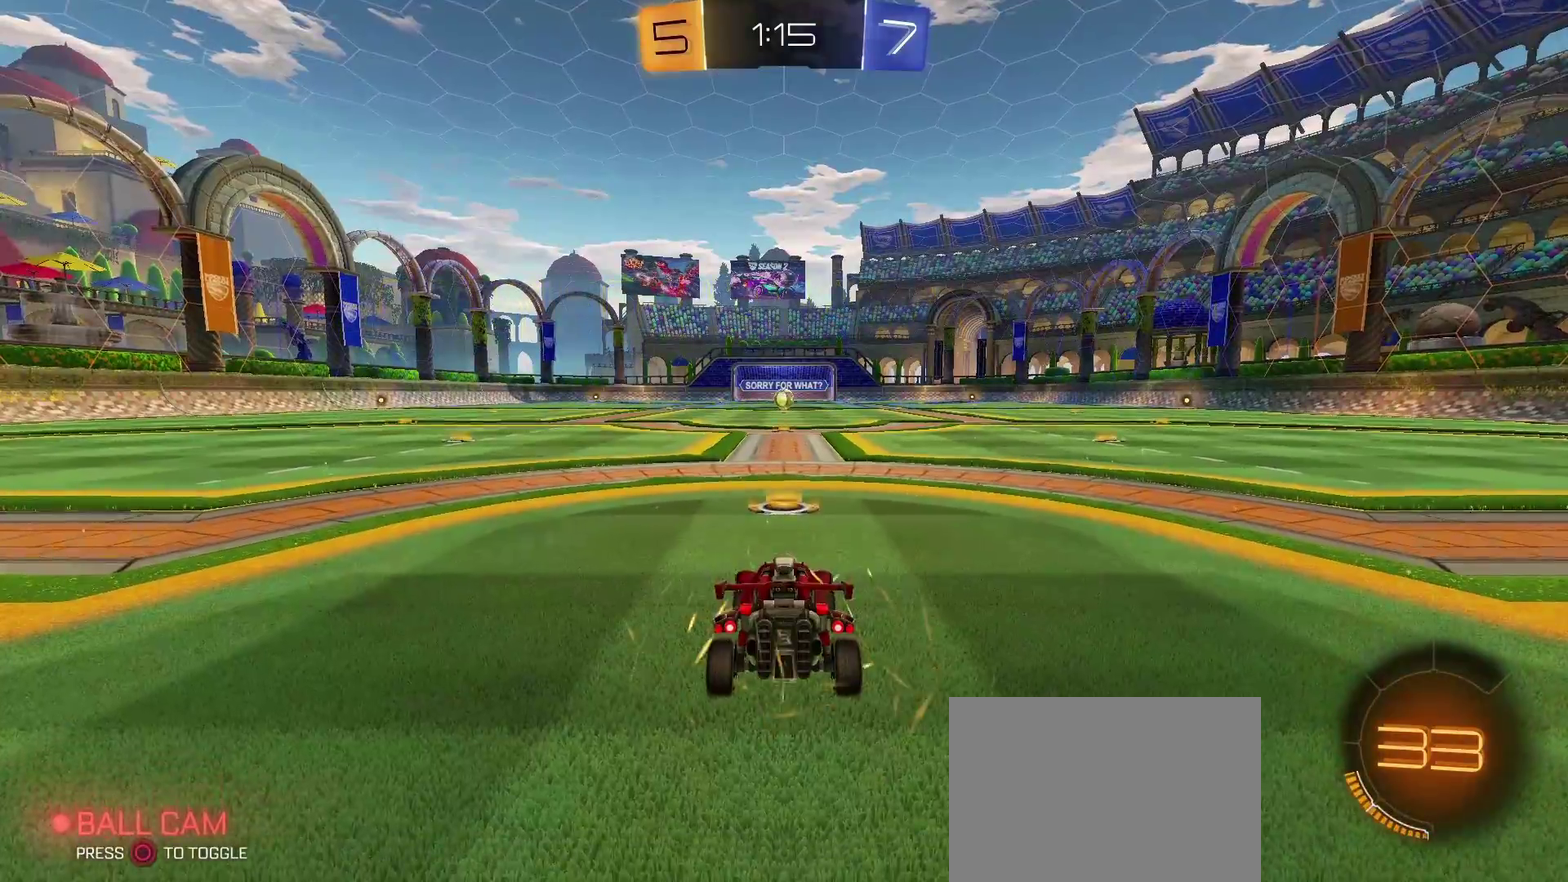
{"buttons": [], "left_stick": "center", "right_stick": "center", "events": []}
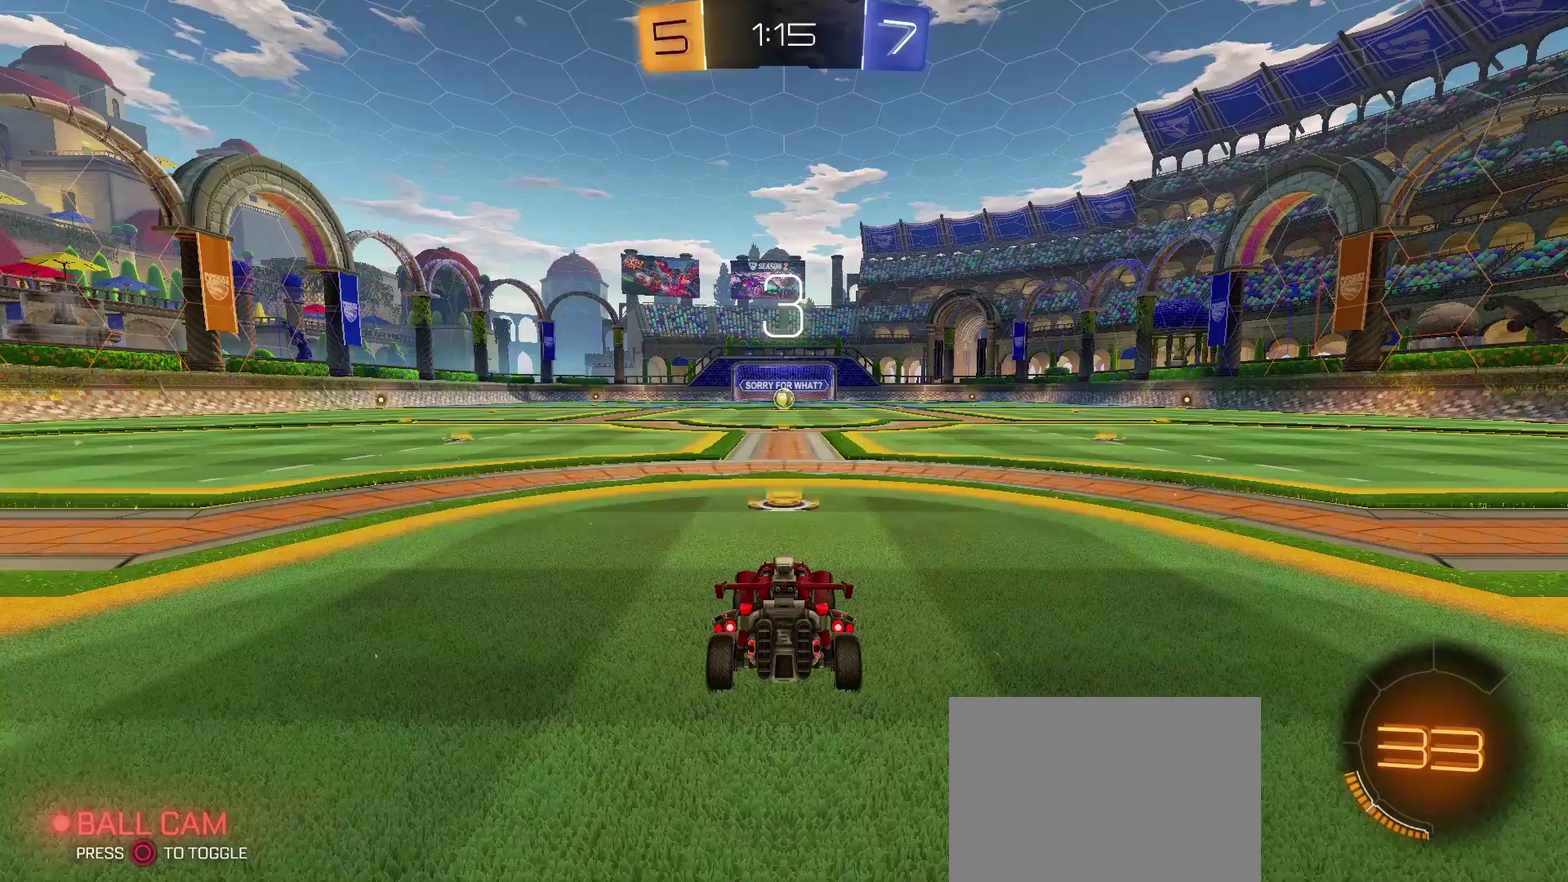
{"buttons": [], "left_stick": "center", "right_stick": "center", "events": [[167, "SELECT", "down"], [267, "SELECT", "up"], [333, "SELECT", "down"], [500, "SELECT", "up"]]}
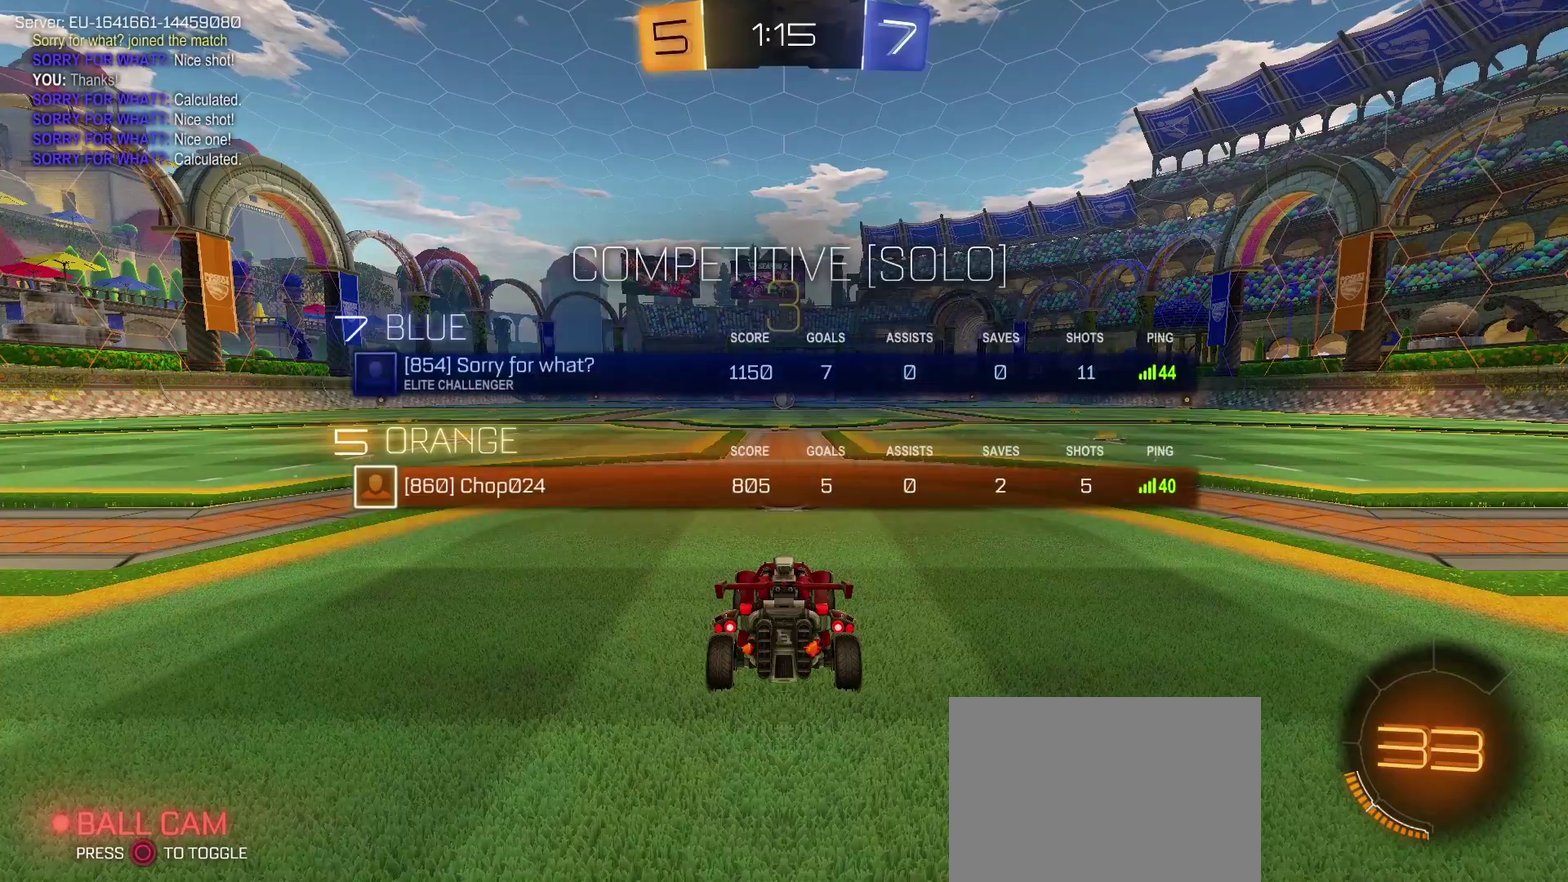
{"buttons": [], "left_stick": "center", "right_stick": "center", "events": []}
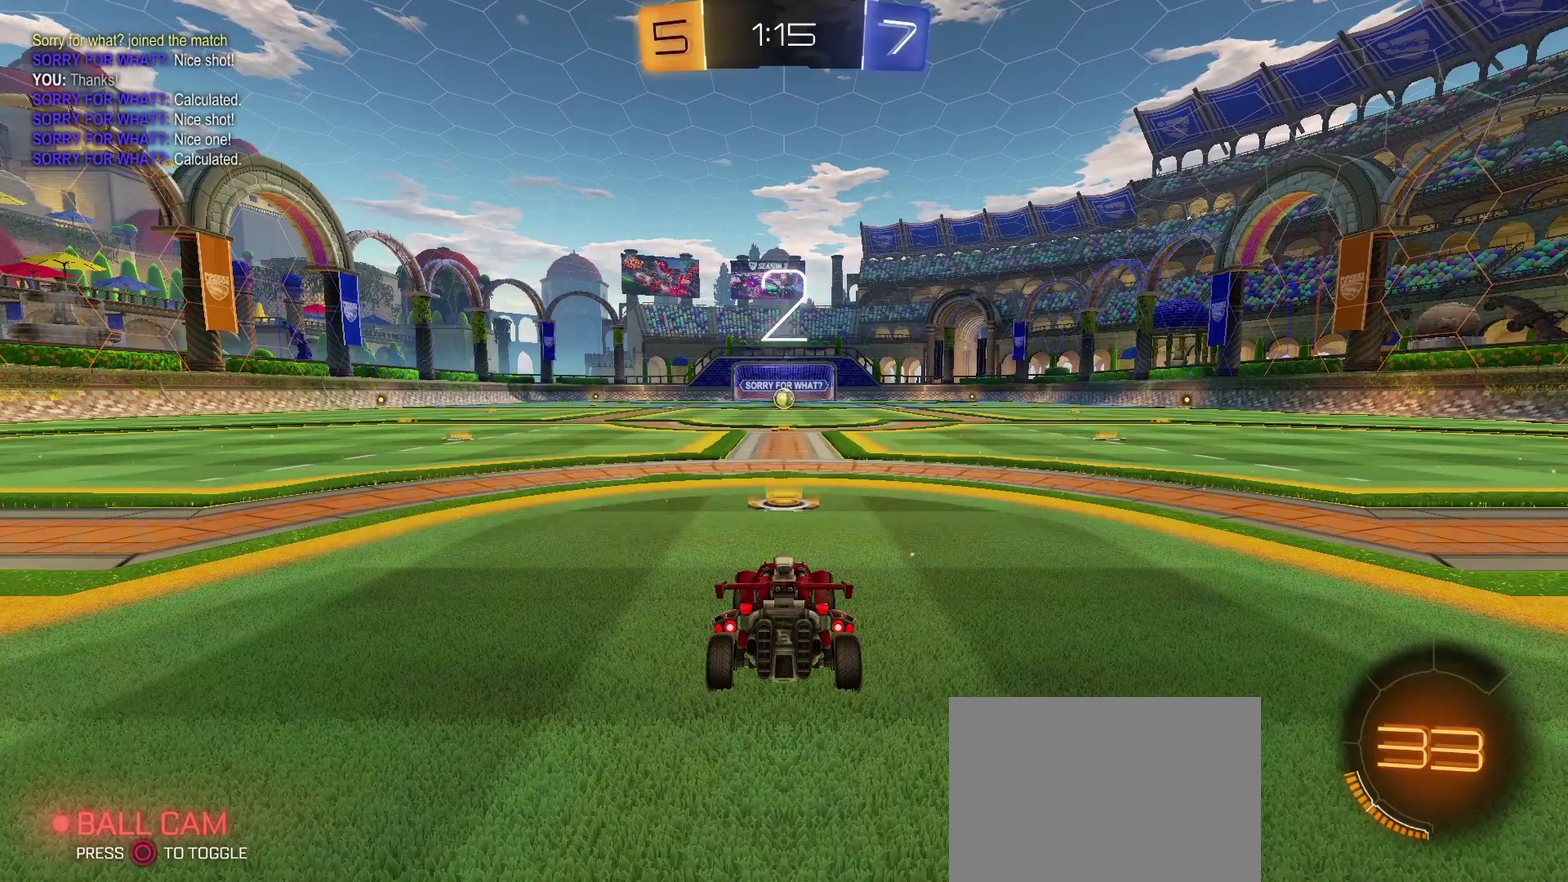
{"buttons": ["R2"], "left_stick": "center", "right_stick": "center", "events": [[417, "R2", "down"]]}
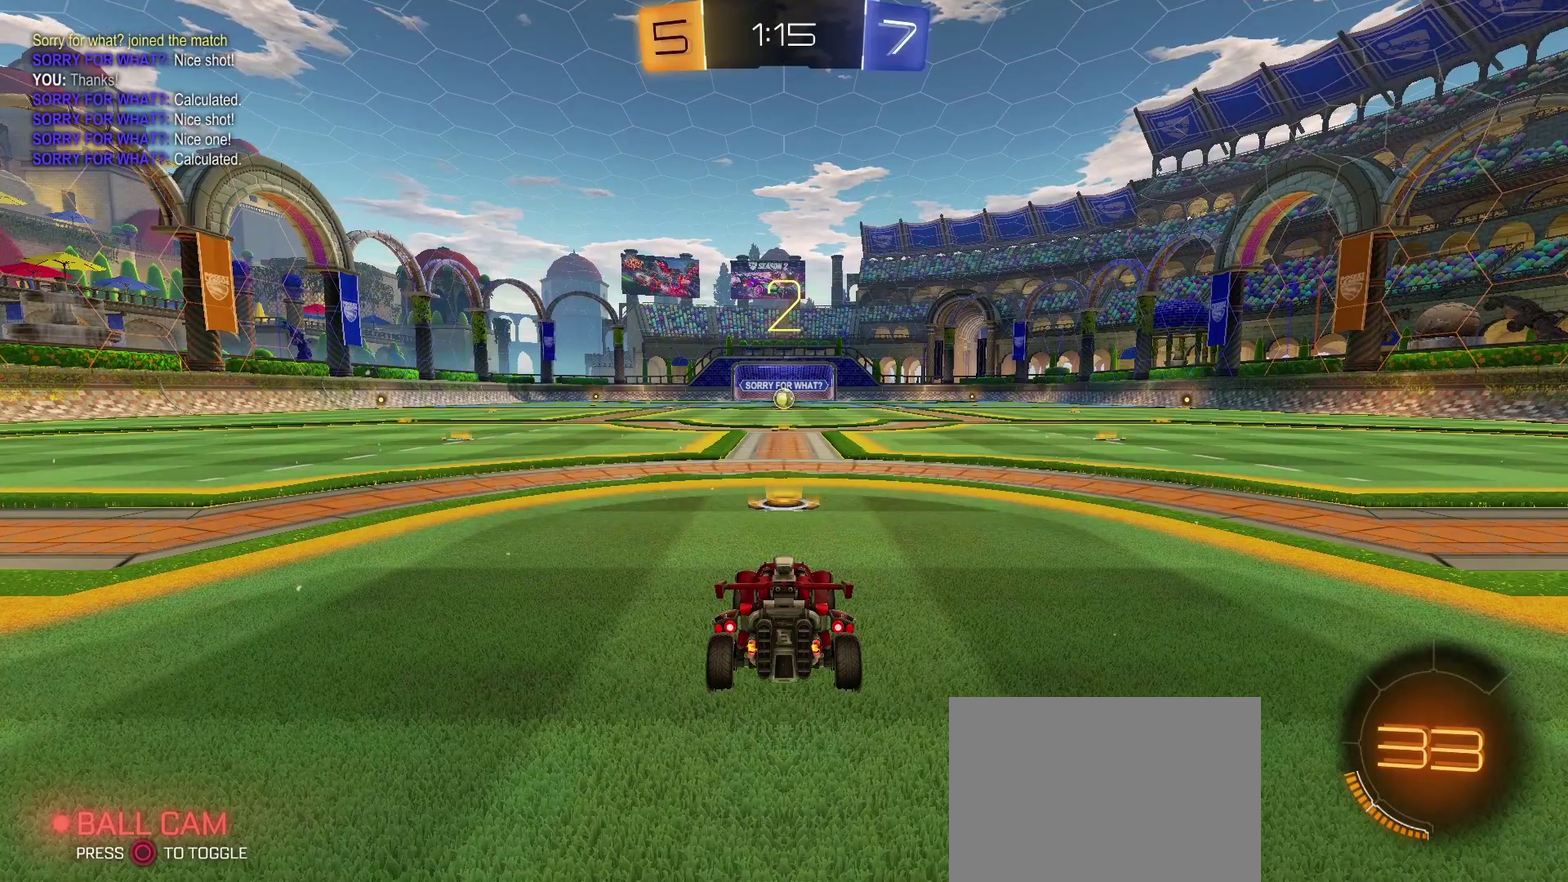
{"buttons": ["R2"], "left_stick": "center", "right_stick": "center", "events": []}
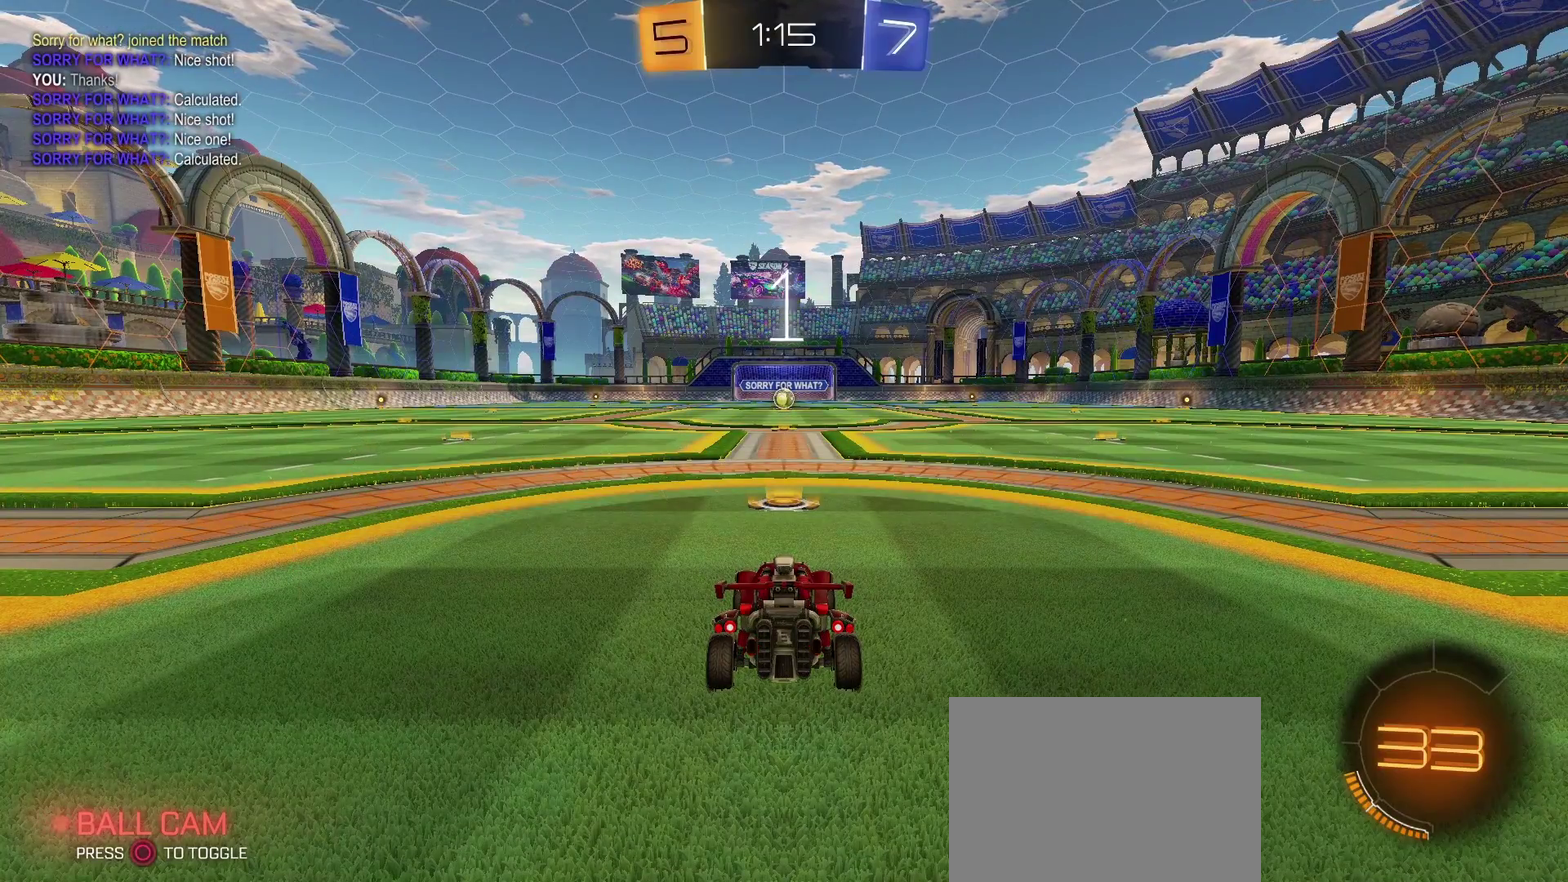
{"buttons": ["TRIANGLE", "R2"], "left_stick": "center", "right_stick": "center", "events": [[50, "TRIANGLE", "down"]]}
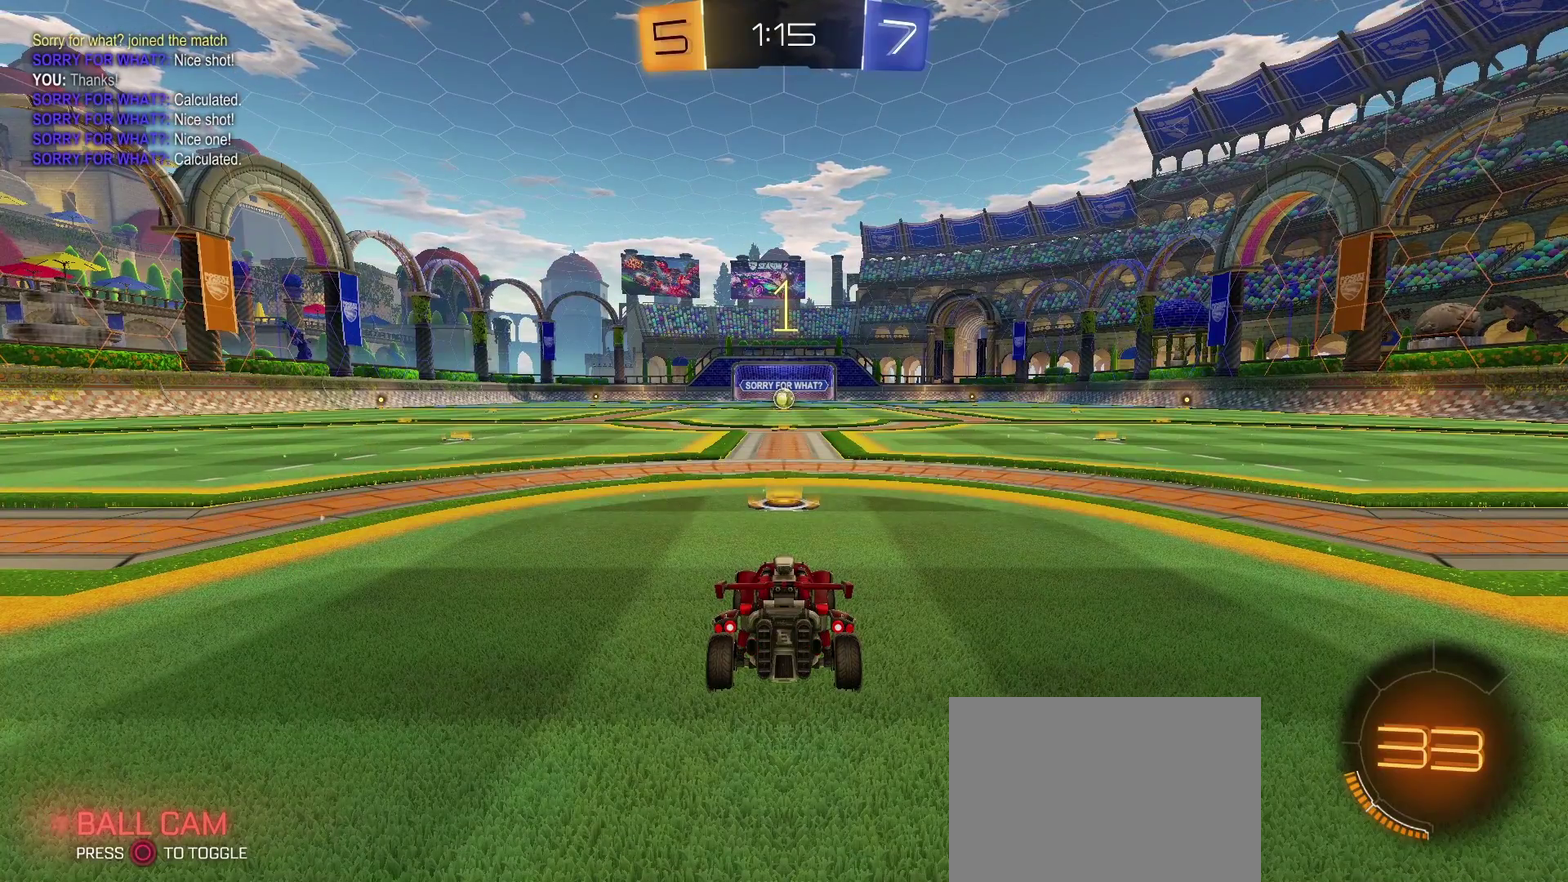
{"buttons": ["TRIANGLE", "R2"], "left_stick": "center", "right_stick": "center", "events": []}
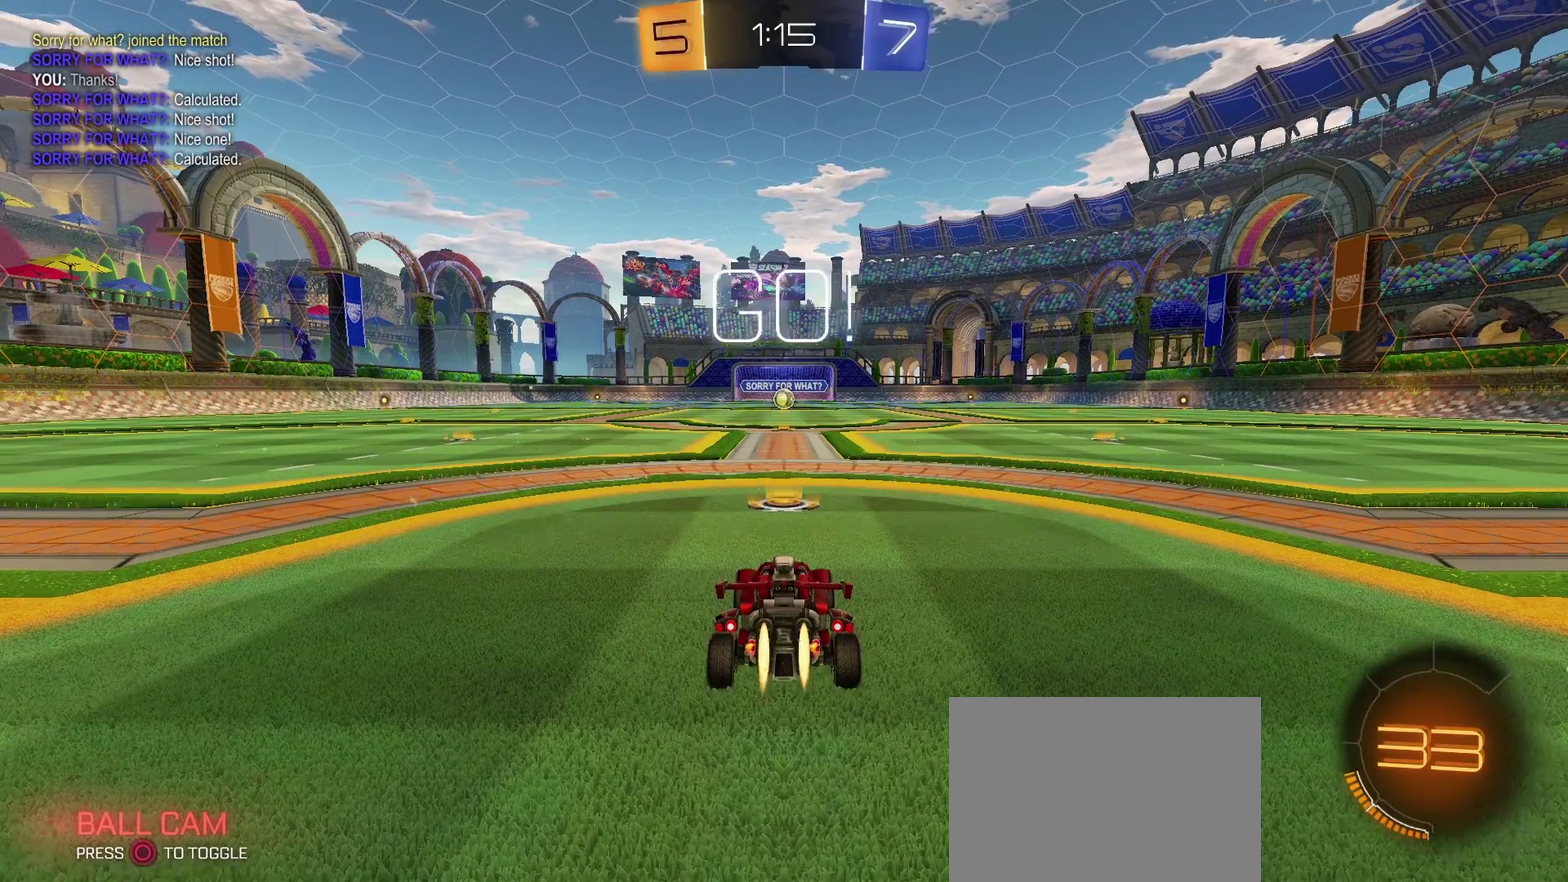
{"buttons": ["TRIANGLE", "R2"], "left_stick": "center", "right_stick": "center", "events": []}
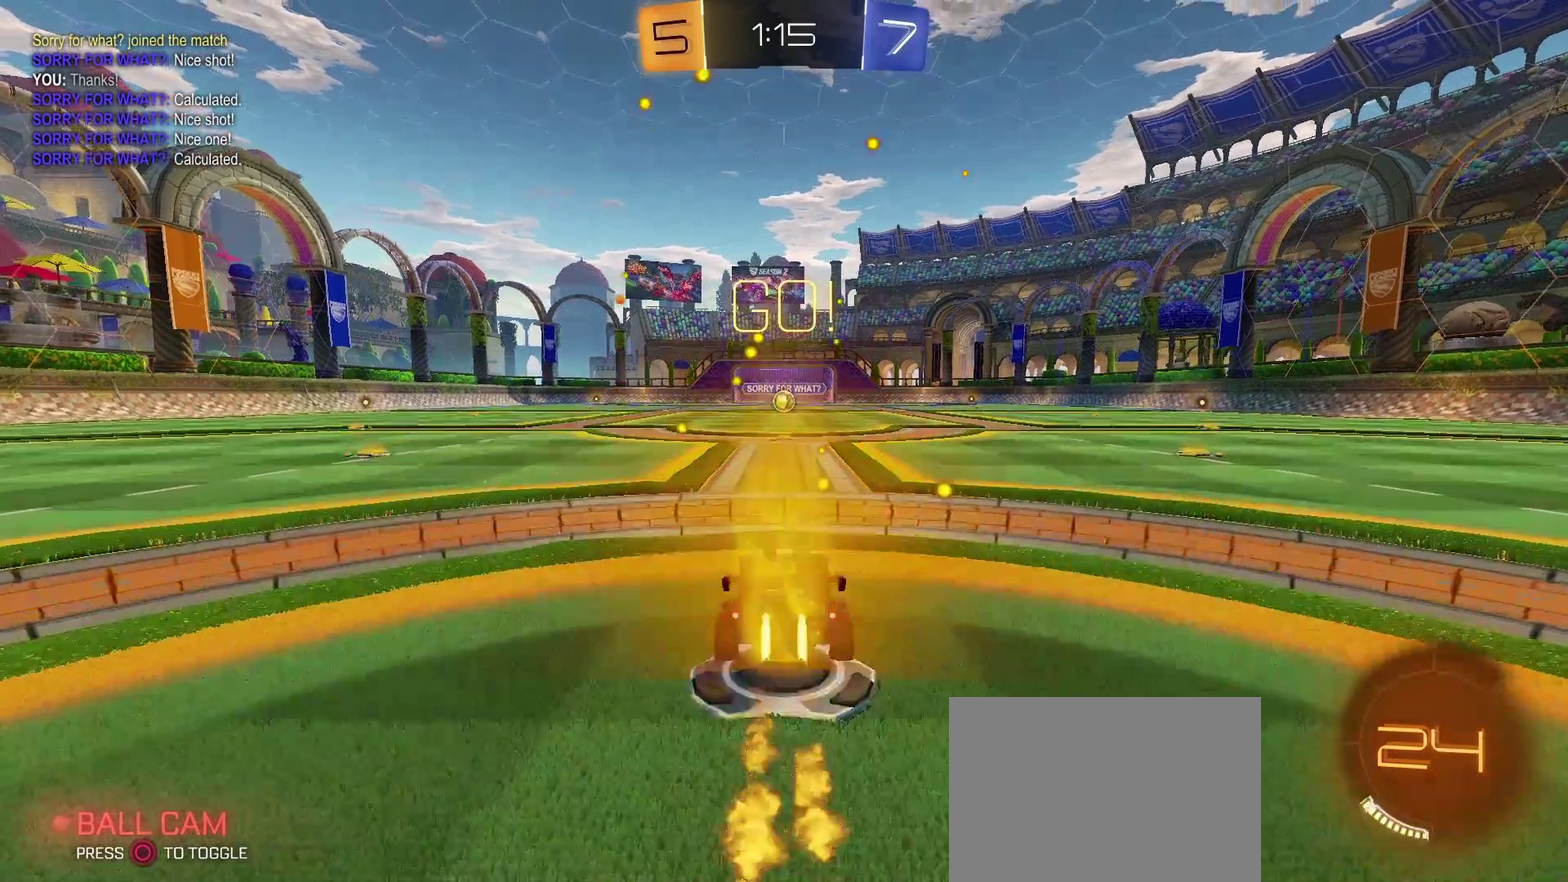
{"buttons": ["TRIANGLE", "R2"], "left_stick": "up", "right_stick": "center", "events": [[217, "left_stick", "up"], [233, "SQUARE", "down"], [333, "SQUARE", "up"]]}
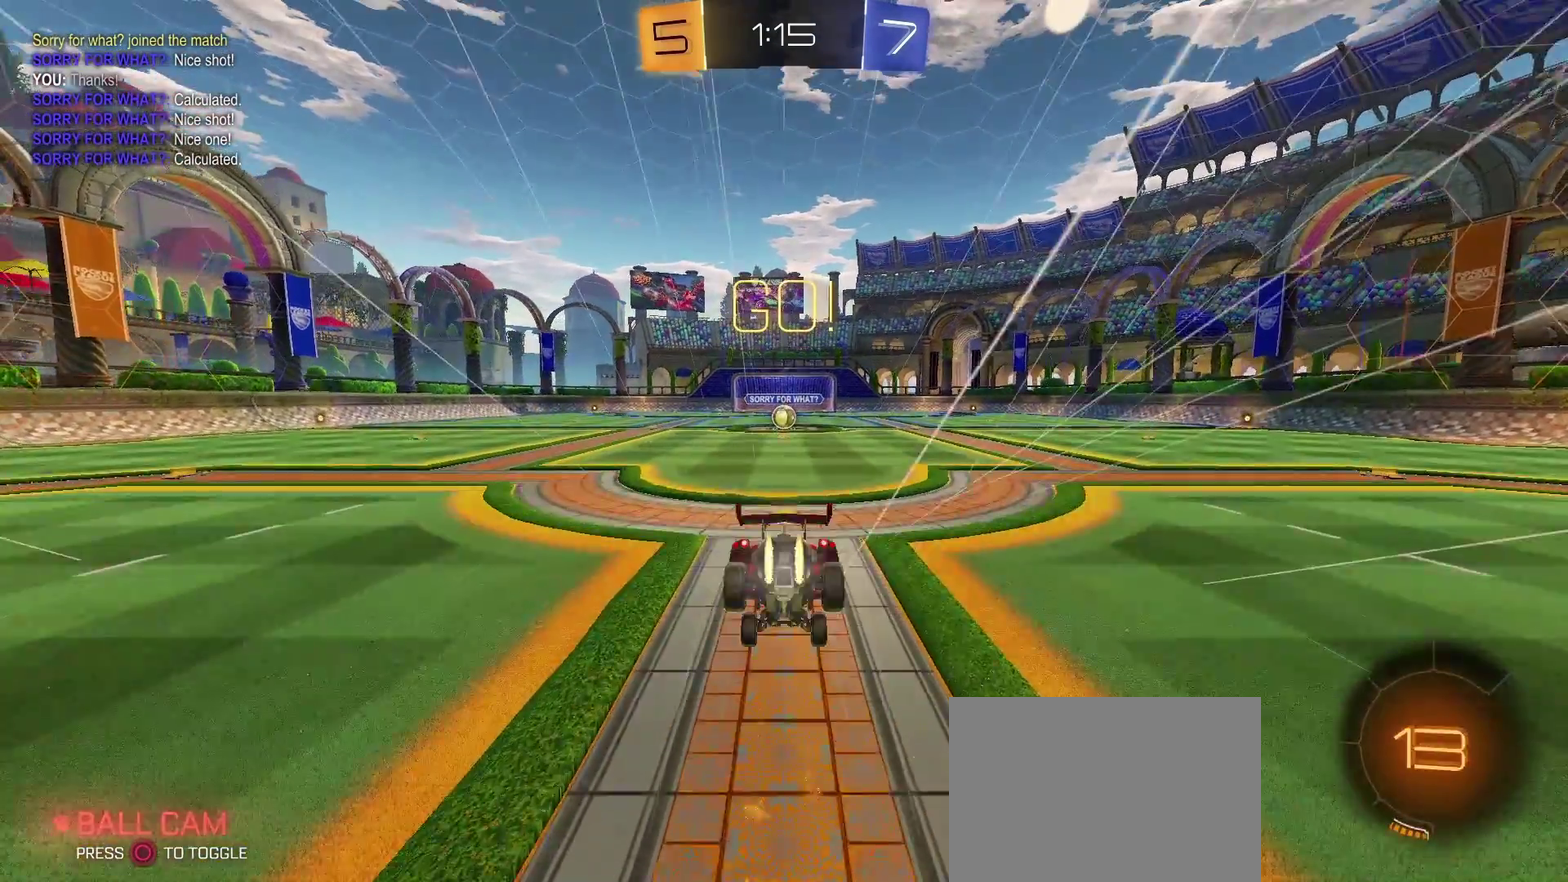
{"buttons": [], "left_stick": "center", "right_stick": "center", "events": [[50, "TRIANGLE", "up"], [150, "R2", "up"], [300, "left_stick", "center"]]}
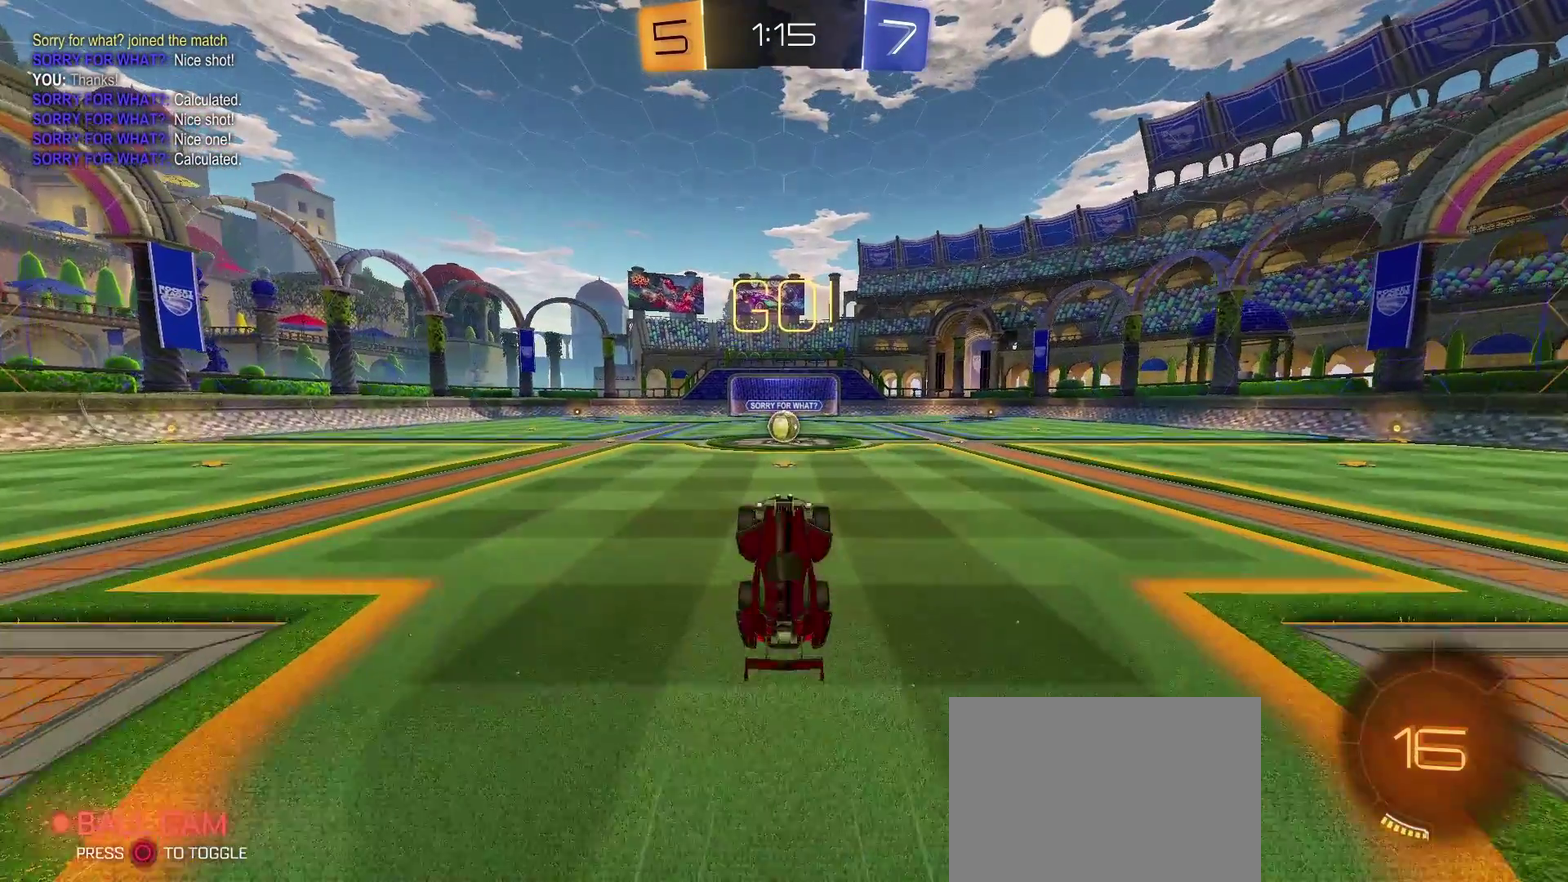
{"buttons": ["R2"], "left_stick": "center", "right_stick": "center", "events": [[133, "R2", "down"]]}
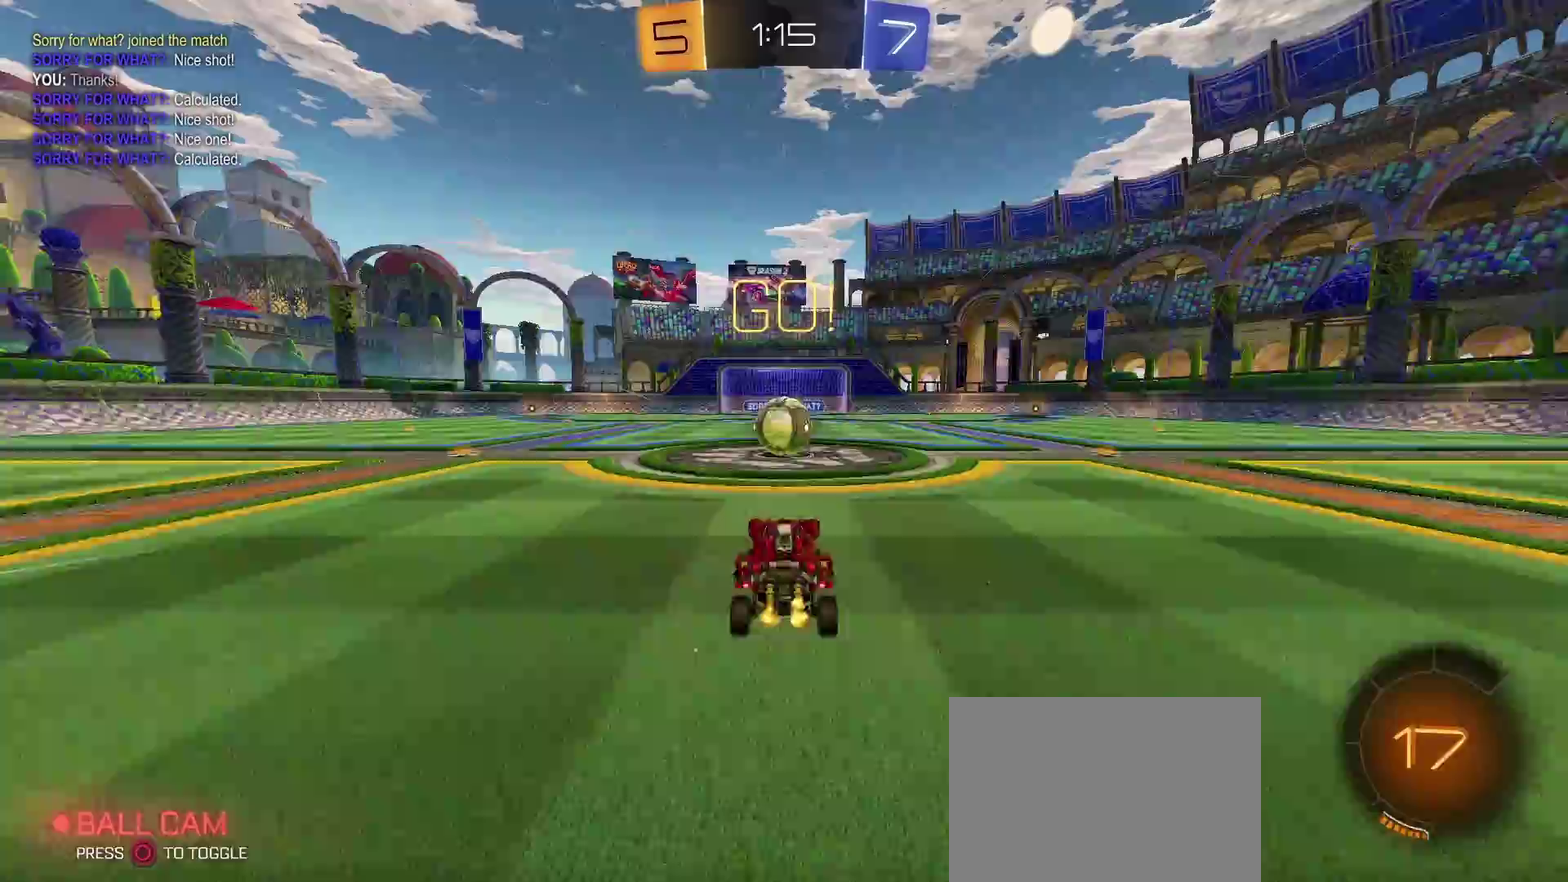
{"buttons": ["CROSS", "SQUARE", "R2"], "left_stick": "up-right", "right_stick": "center", "events": [[283, "left_stick", "left"], [317, "SQUARE", "down"], [383, "CROSS", "down"], [383, "R2", "up"], [383, "SQUARE", "up"], [383, "left_stick", "up-right"], [450, "R2", "down"], [450, "SQUARE", "down"]]}
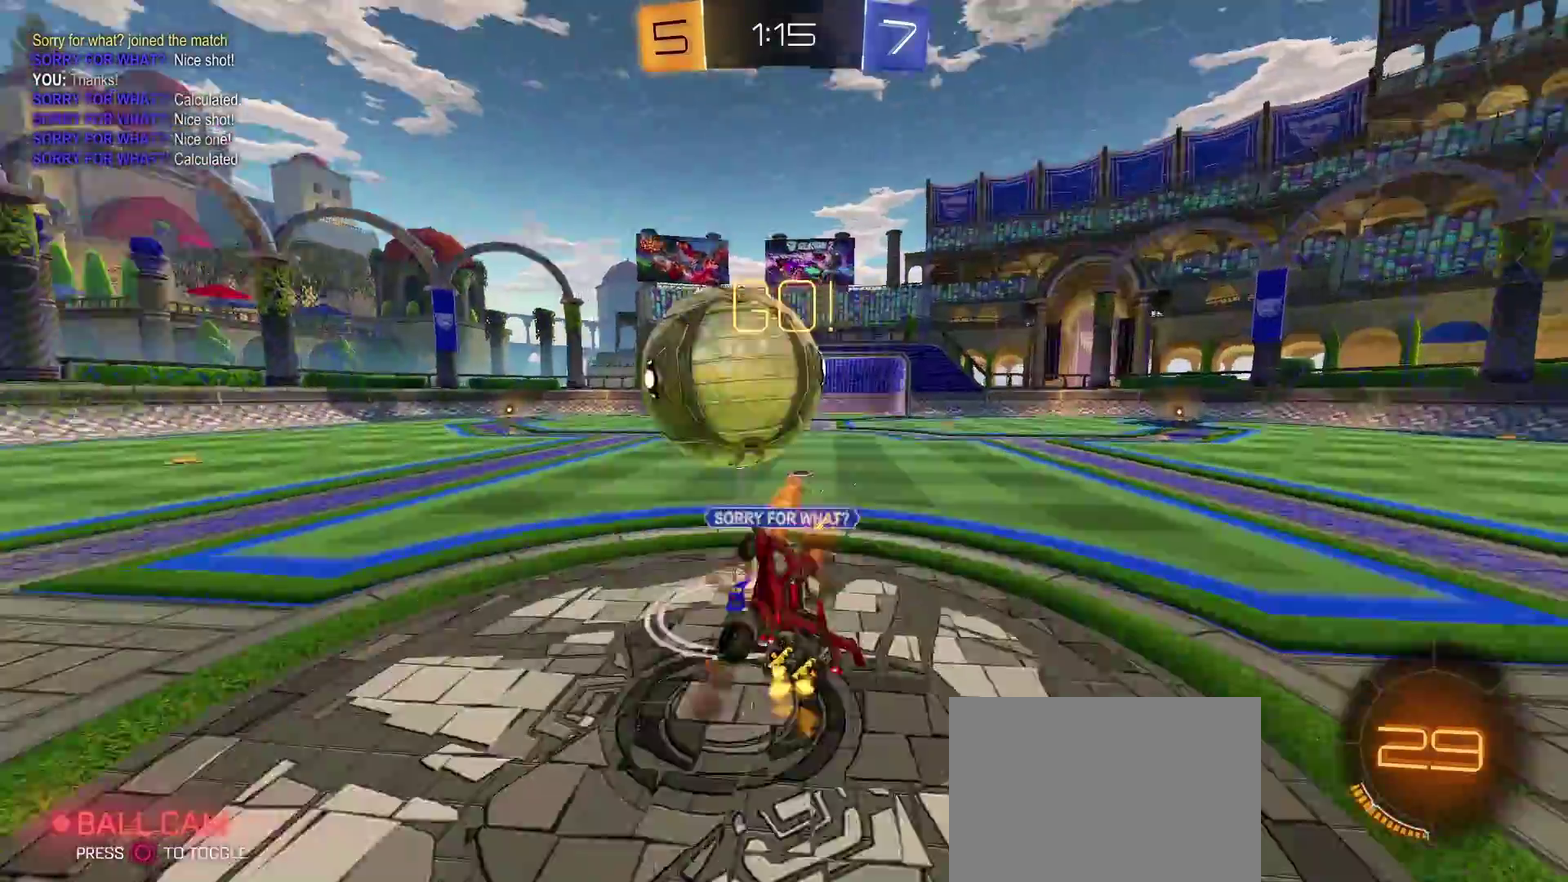
{"buttons": [], "left_stick": "up-right", "right_stick": "center", "events": [[83, "SQUARE", "up"], [200, "R2", "up"], [267, "CROSS", "up"]]}